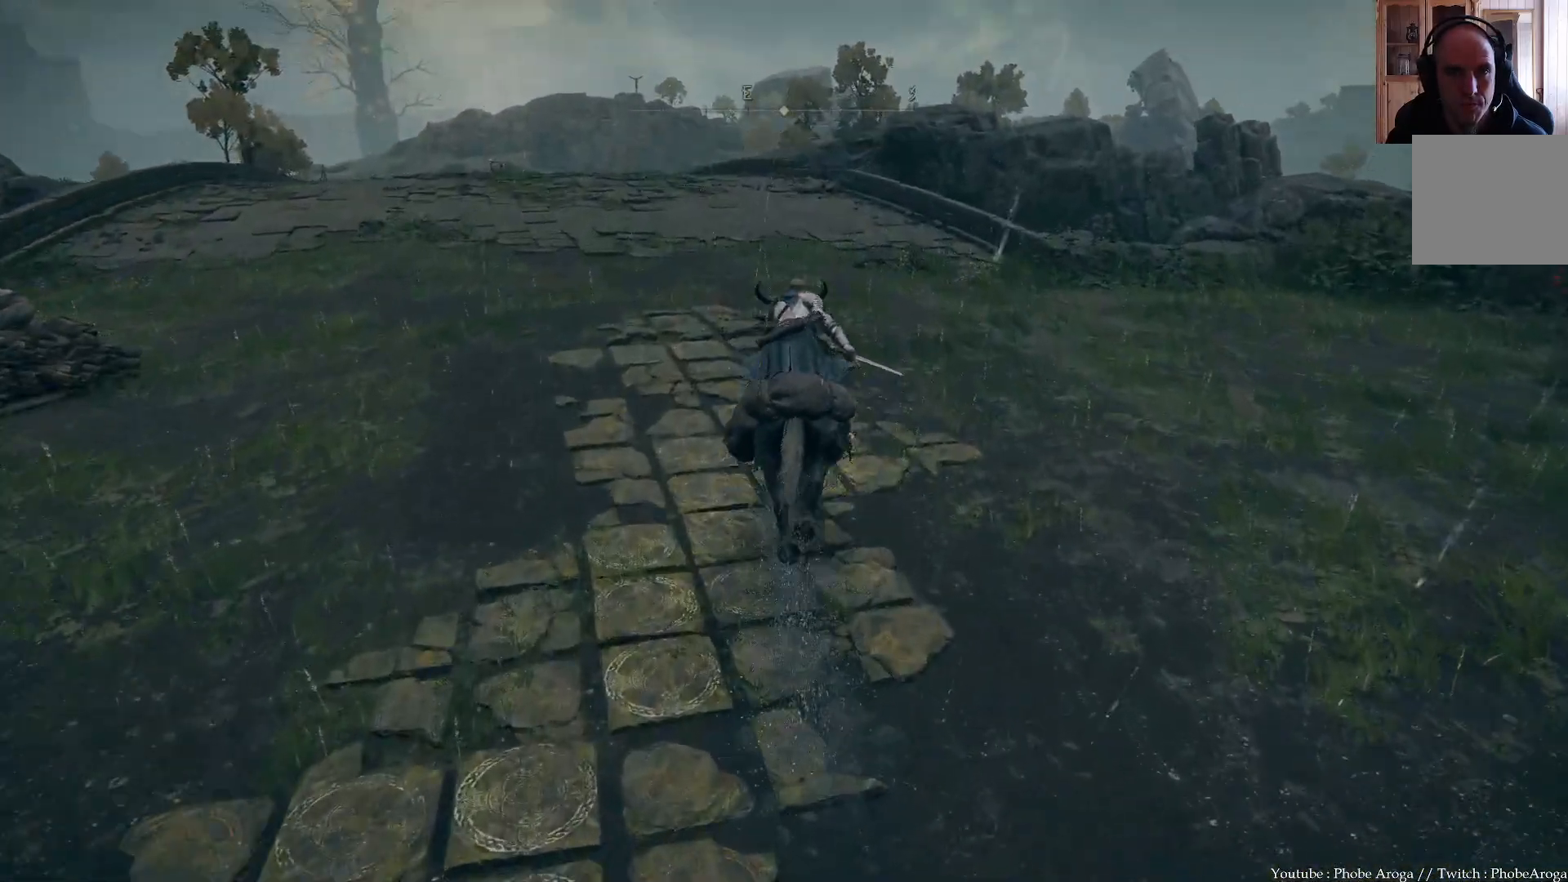
Gameplay with a controller (Xbox layout); each line is a JSON object with the inputs held at the frame after it. "events" lists button and stick changes between this image and that frame as [ms after this image, input, new state], when the widget could be followed in between. Not read: L3.
{"buttons": [], "left_stick": "up", "right_stick": "up", "events": [[333, "right_stick", "up"]]}
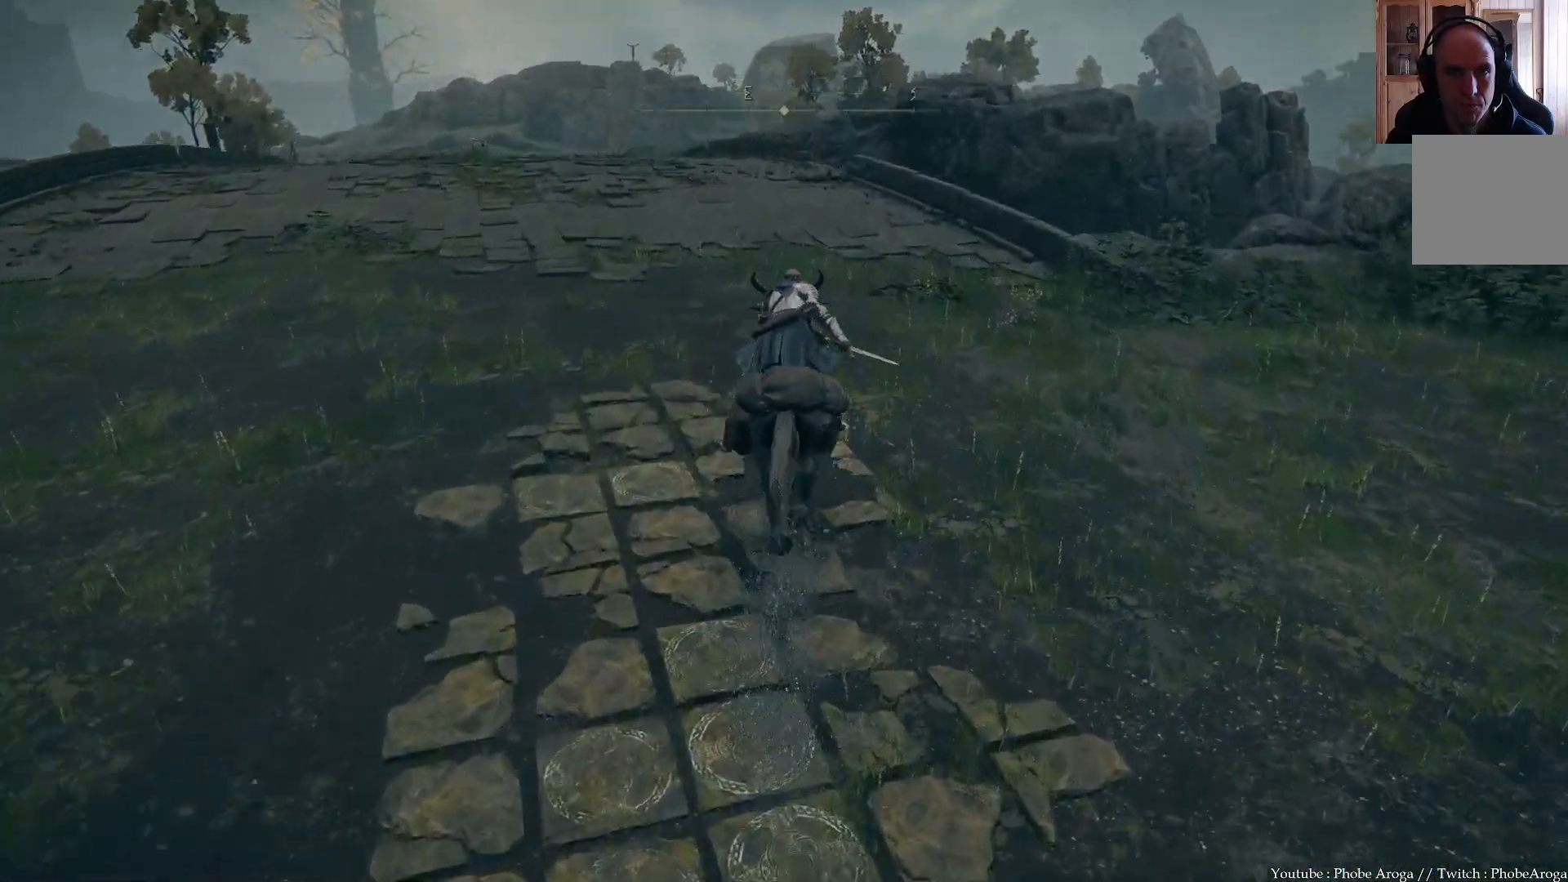
{"buttons": ["A"], "left_stick": "up", "right_stick": "center", "events": [[83, "right_stick", "center"], [367, "A", "down"]]}
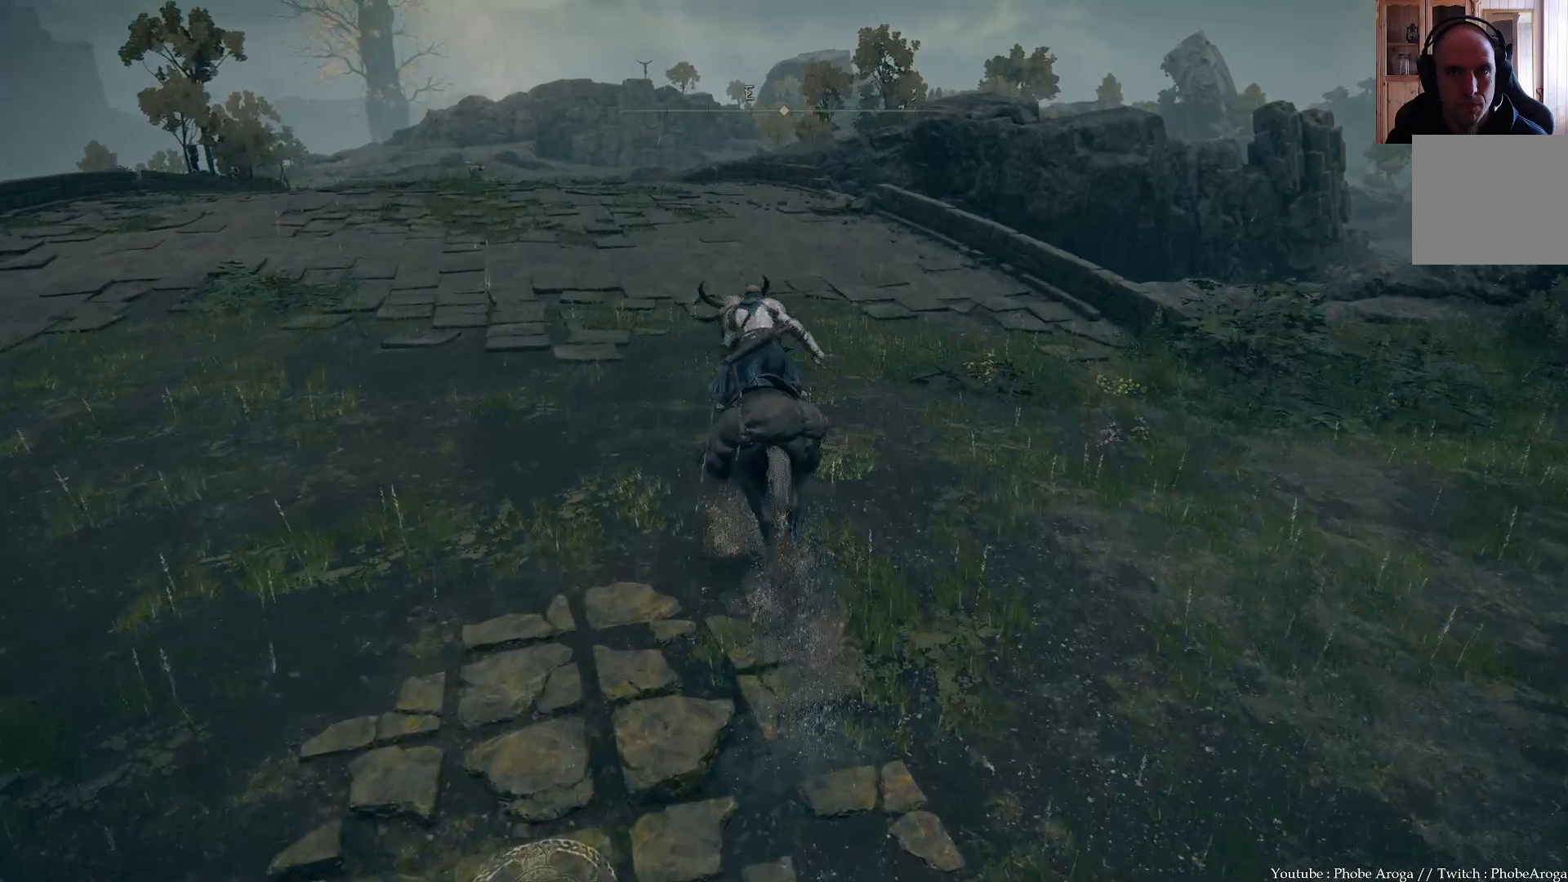
{"buttons": ["A"], "left_stick": "up", "right_stick": "center", "events": [[217, "A", "up"], [333, "A", "down"]]}
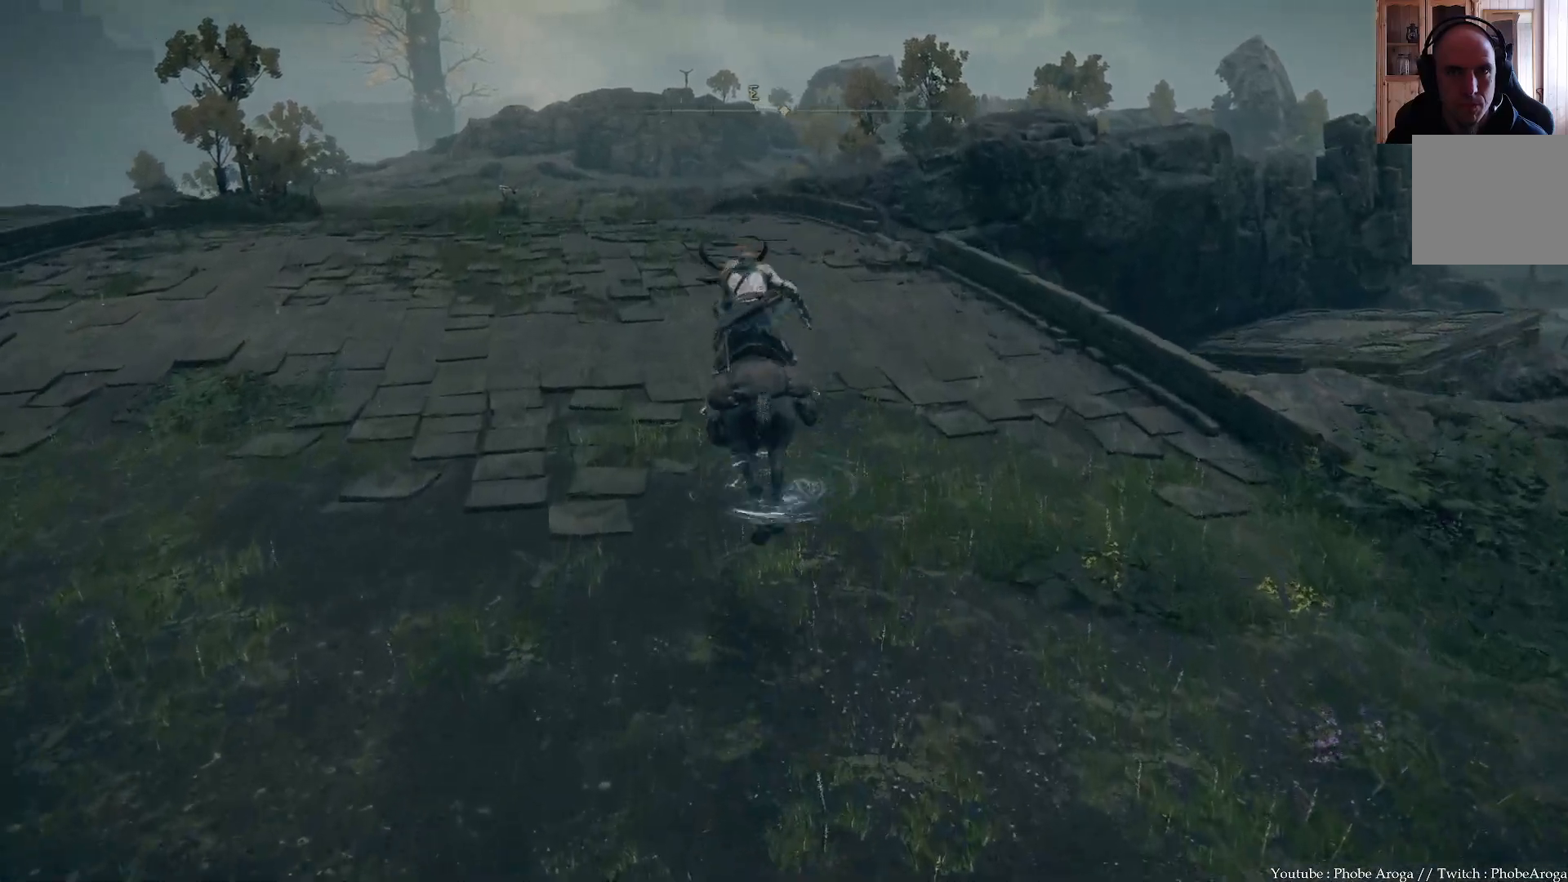
{"buttons": [], "left_stick": "up", "right_stick": "center", "events": [[400, "A", "up"]]}
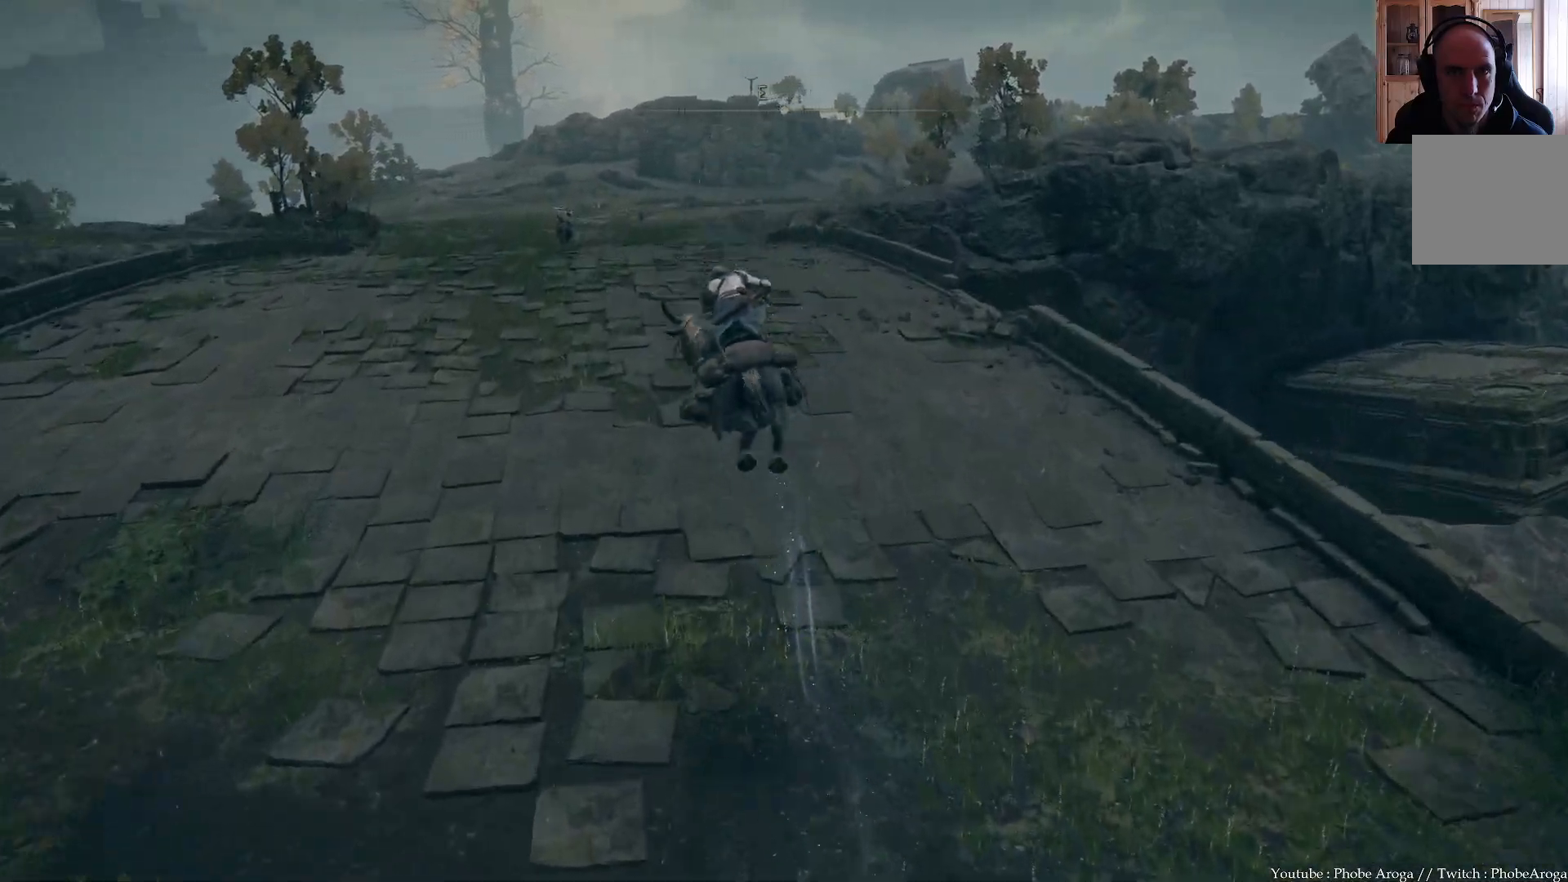
{"buttons": [], "left_stick": "up", "right_stick": "left", "events": [[317, "right_stick", "left"]]}
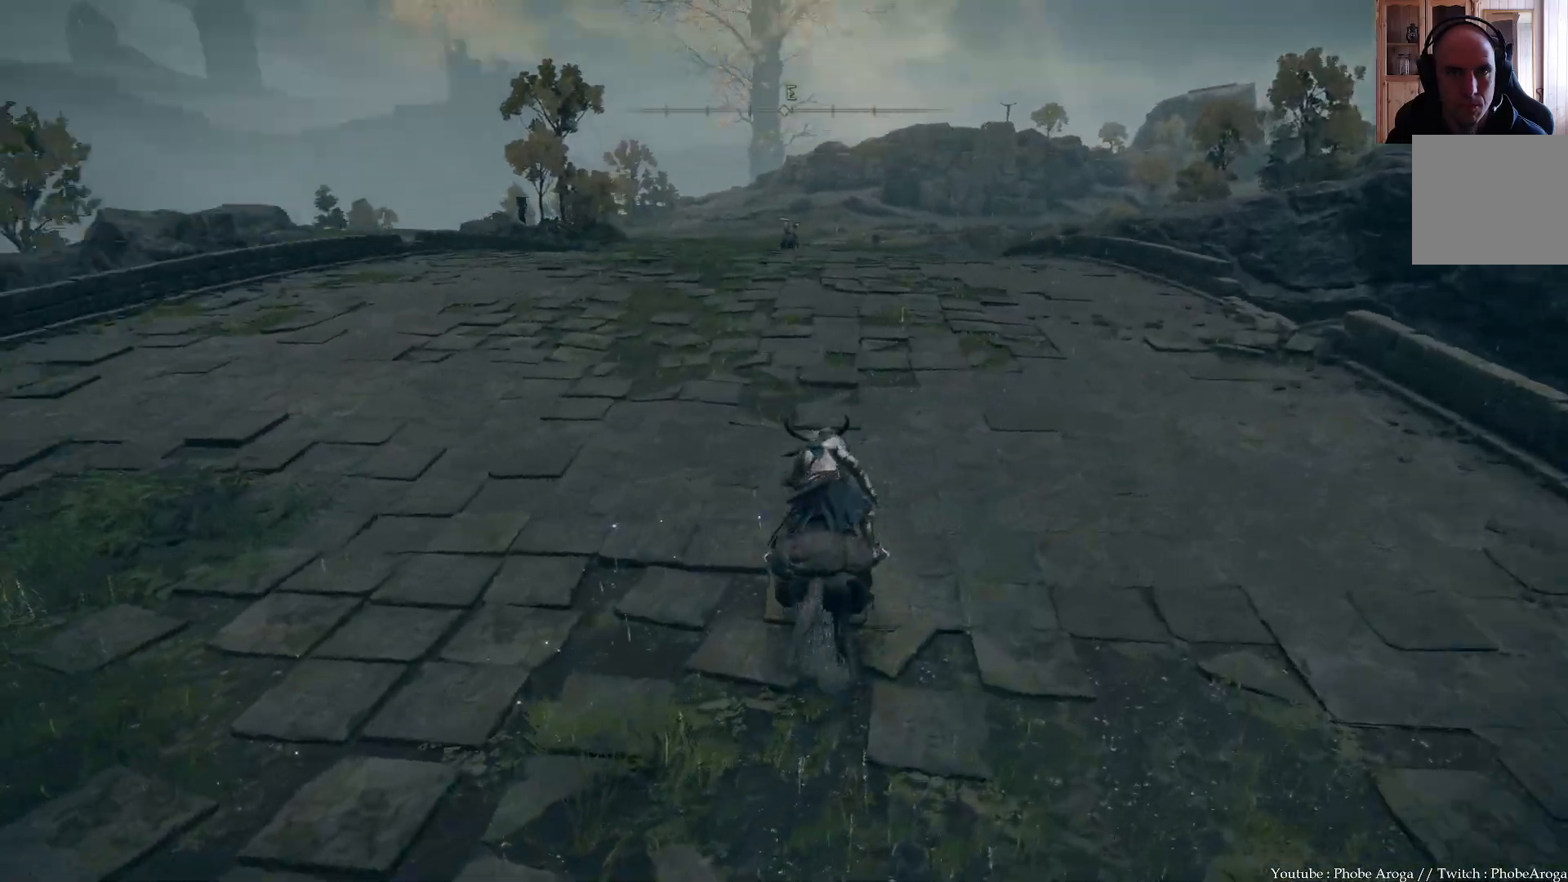
{"buttons": [], "left_stick": "up", "right_stick": "center", "events": [[133, "right_stick", "center"]]}
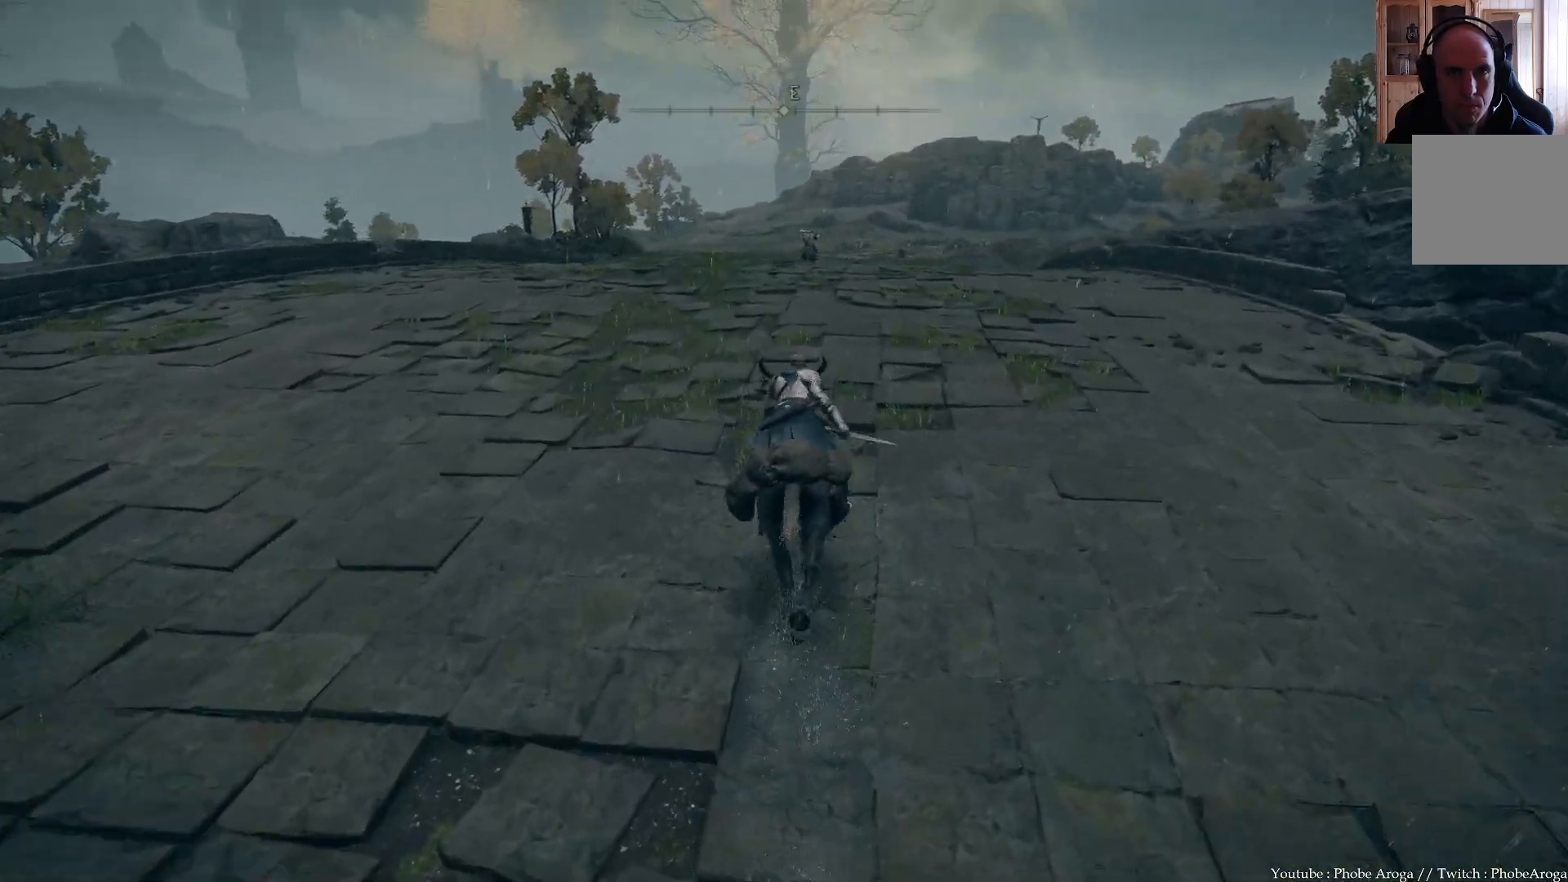
{"buttons": [], "left_stick": "up", "right_stick": "center", "events": [[67, "R3", "down"], [267, "R3", "up"]]}
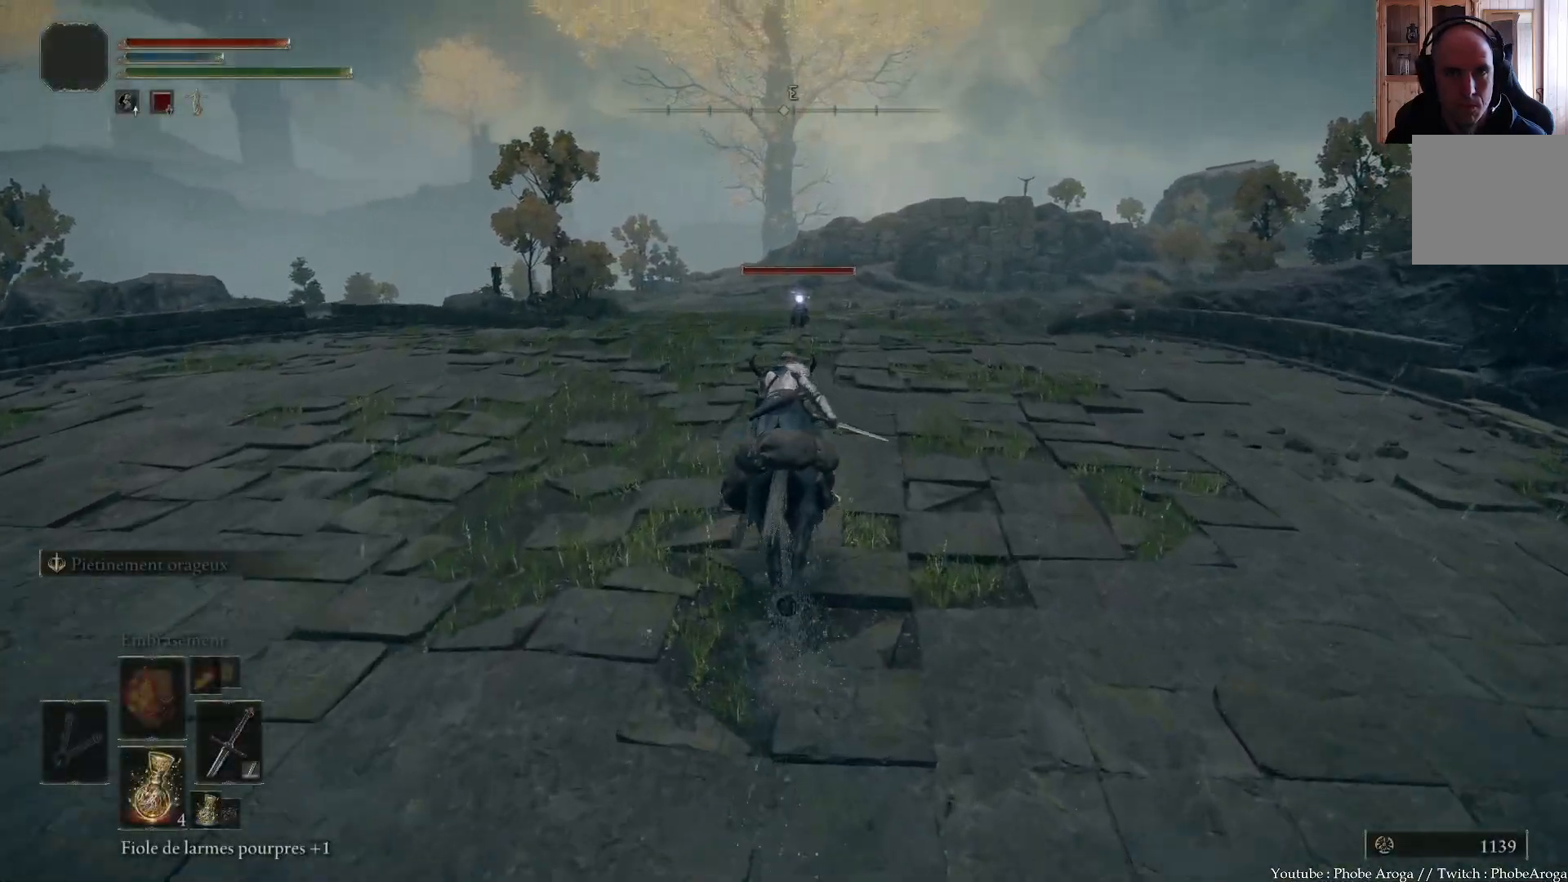
{"buttons": [], "left_stick": "up", "right_stick": "center", "events": []}
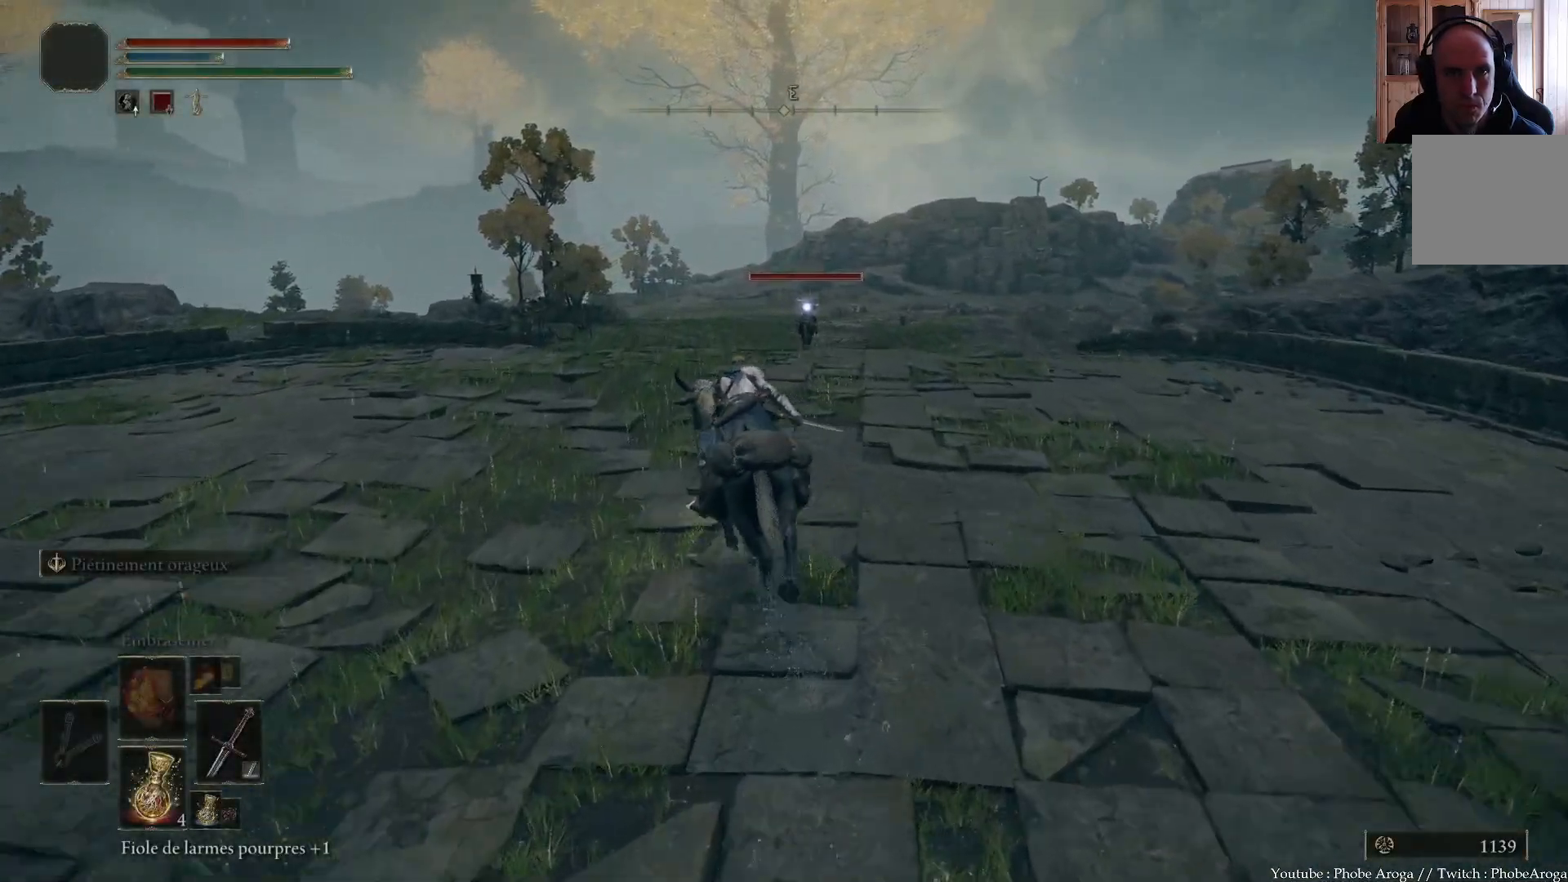
{"buttons": [], "left_stick": "up", "right_stick": "center", "events": []}
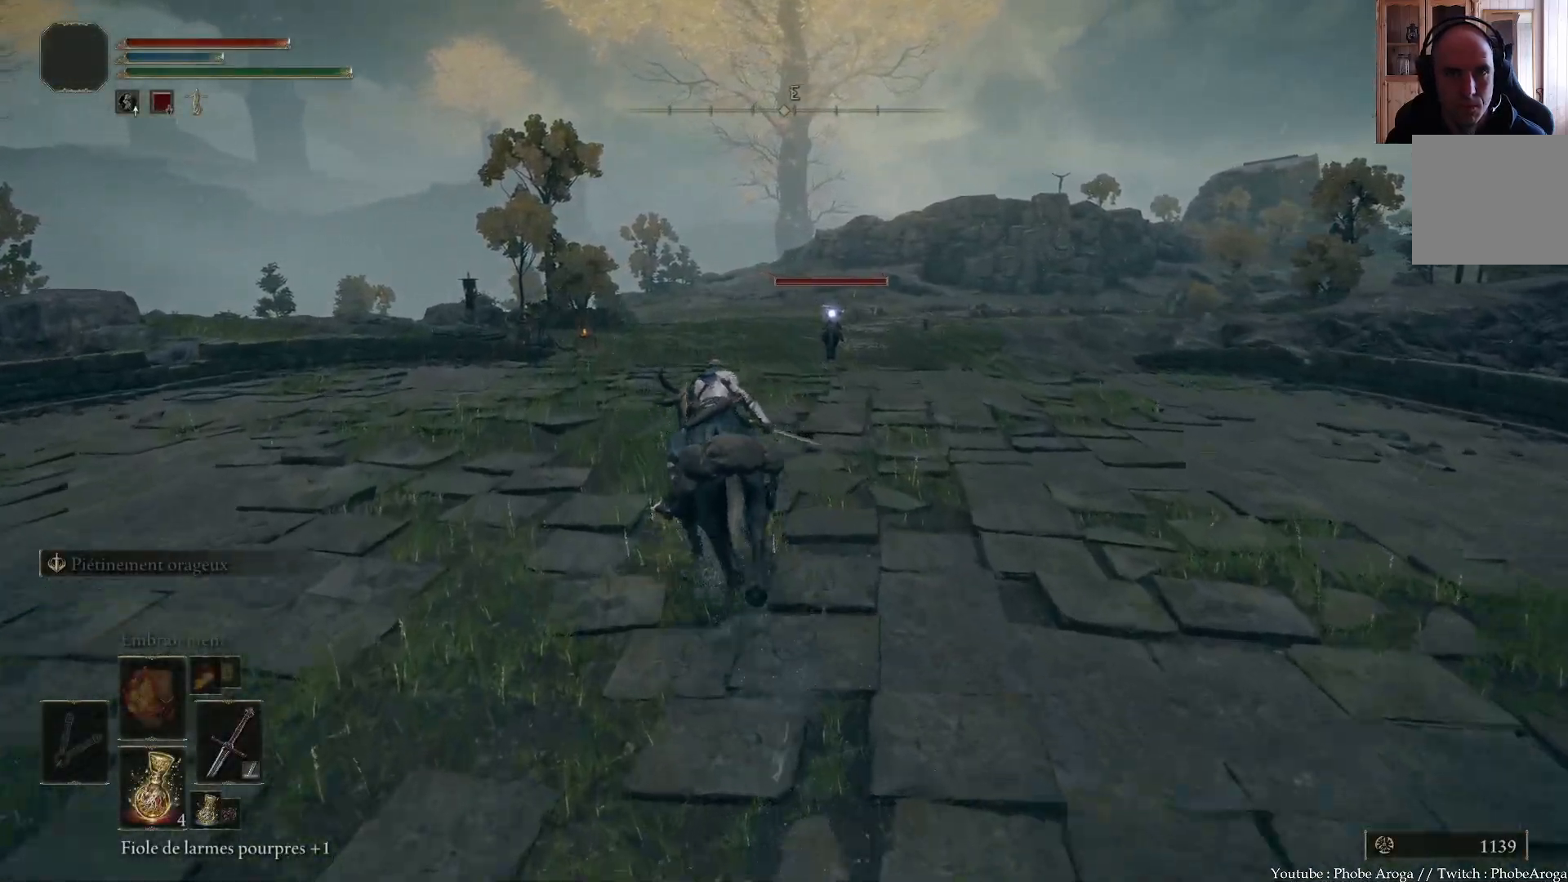
{"buttons": [], "left_stick": "up", "right_stick": "center", "events": []}
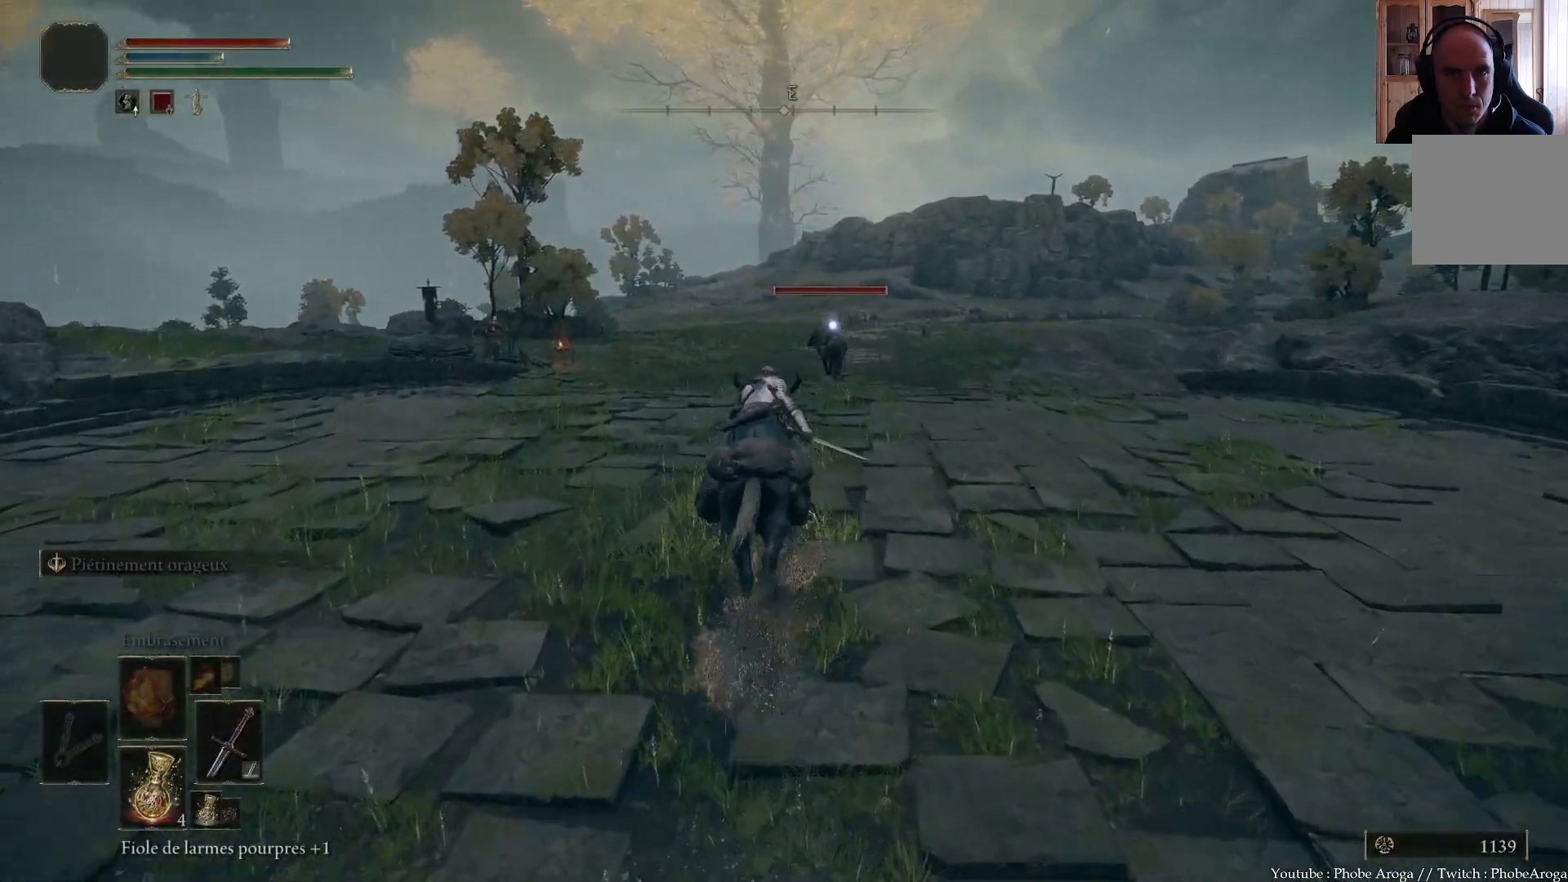
{"buttons": [], "left_stick": "up", "right_stick": "center", "events": []}
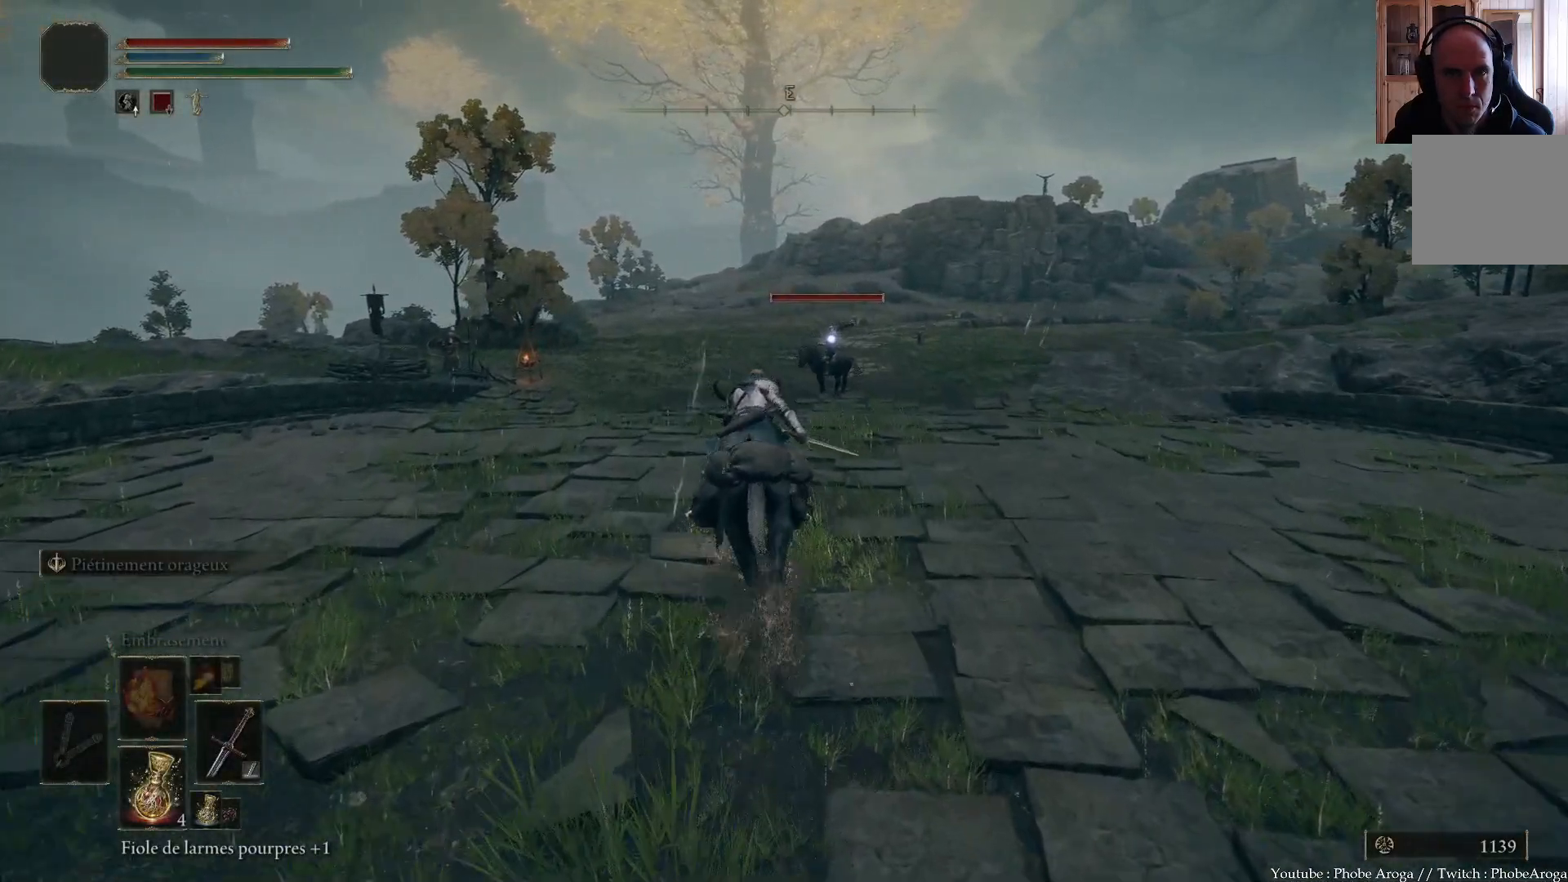
{"buttons": [], "left_stick": "up", "right_stick": "center", "events": []}
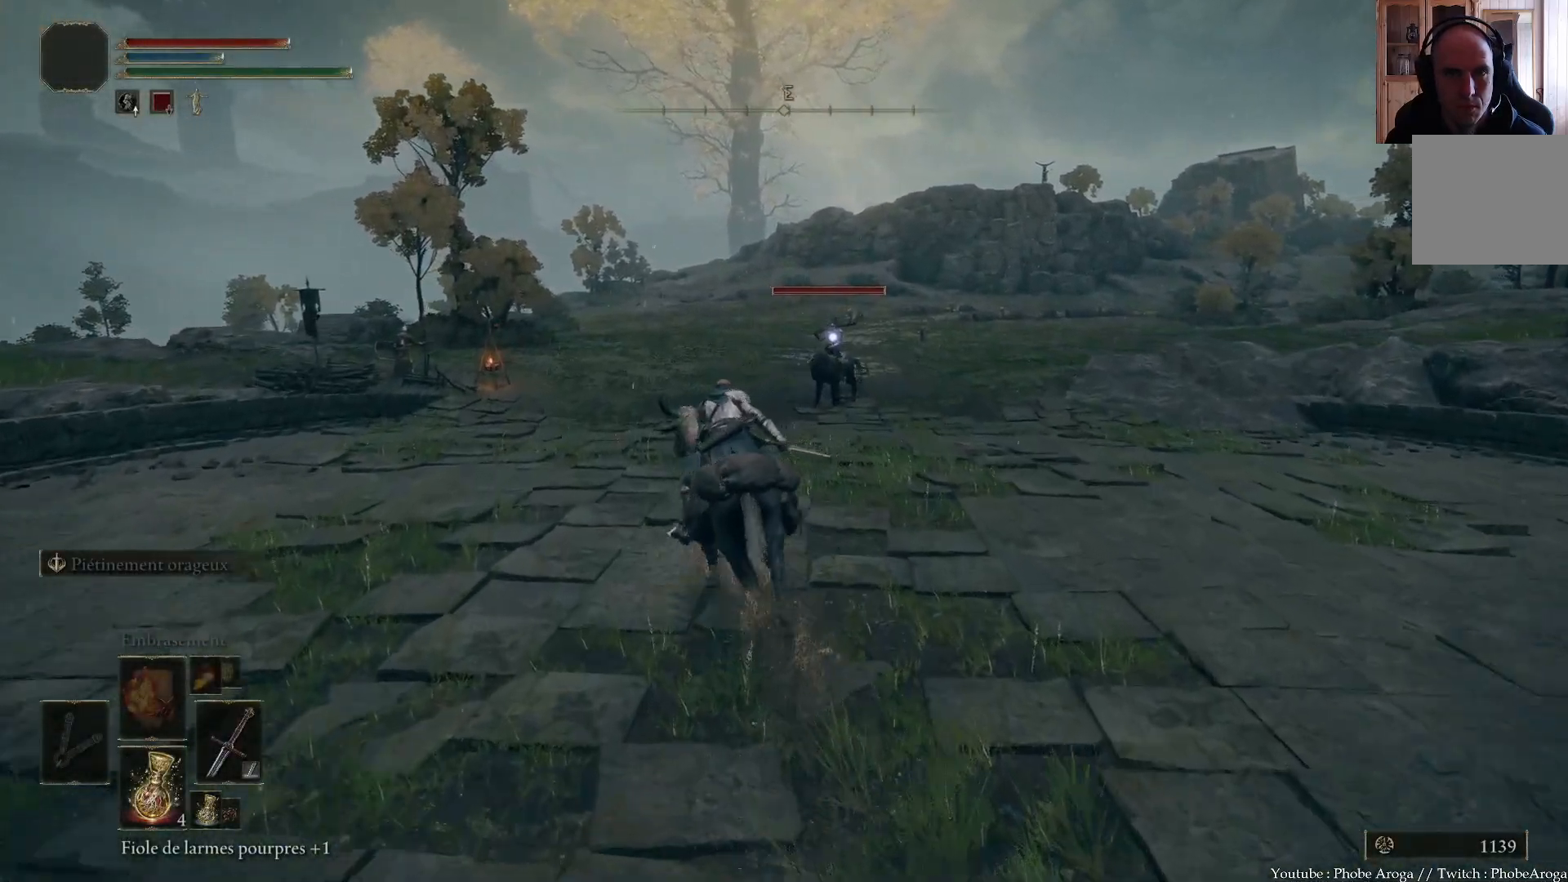
{"buttons": [], "left_stick": "up", "right_stick": "center", "events": []}
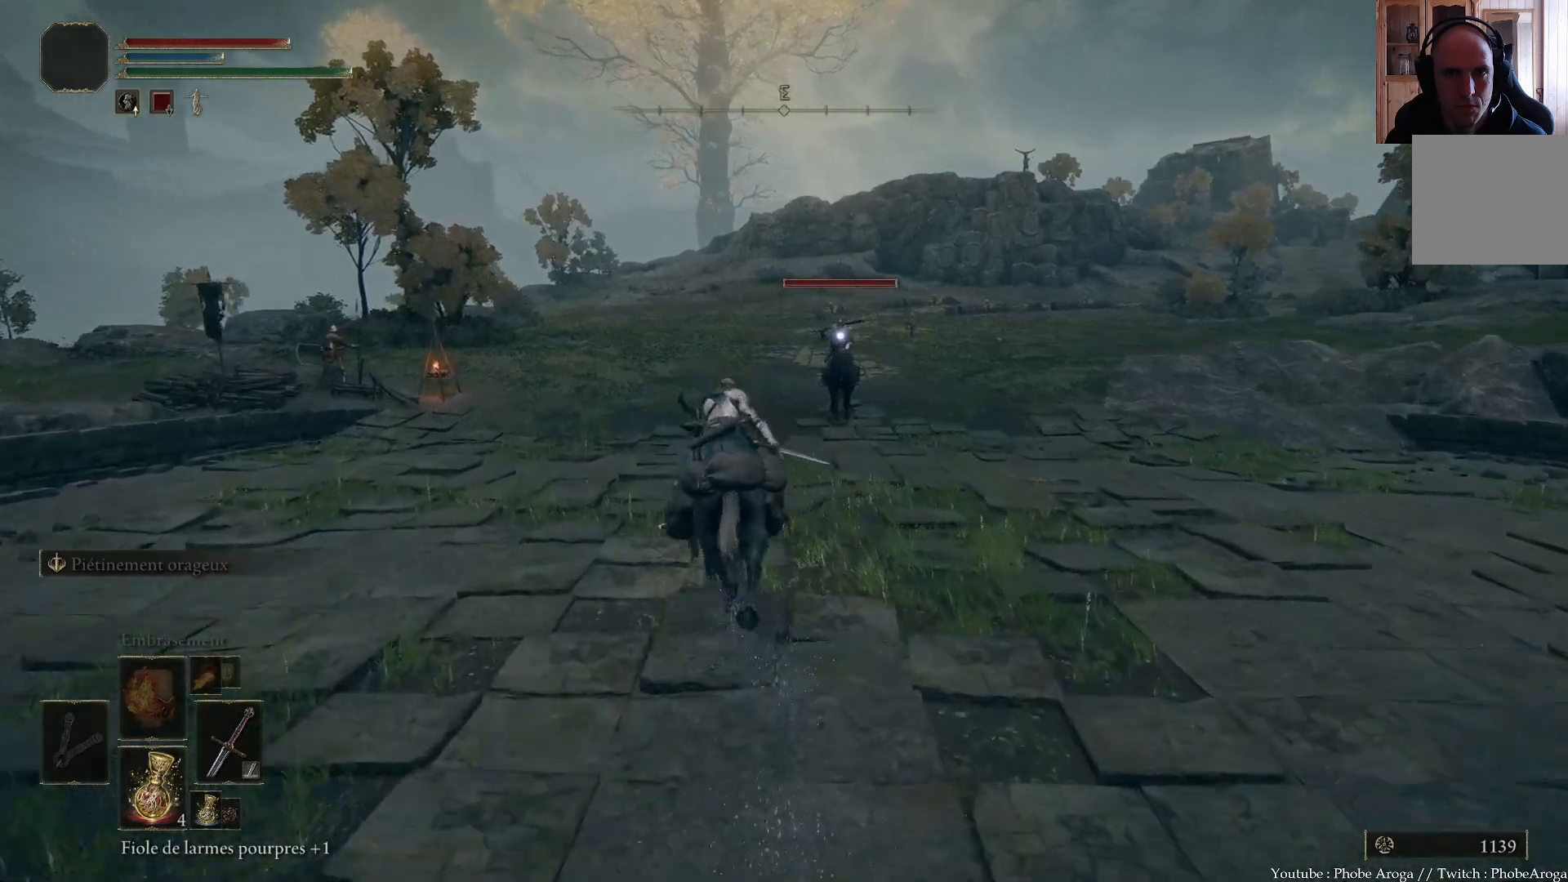
{"buttons": [], "left_stick": "up", "right_stick": "center", "events": [[150, "R1", "down"], [217, "R2", "down"], [267, "R1", "up"], [267, "R2", "up"]]}
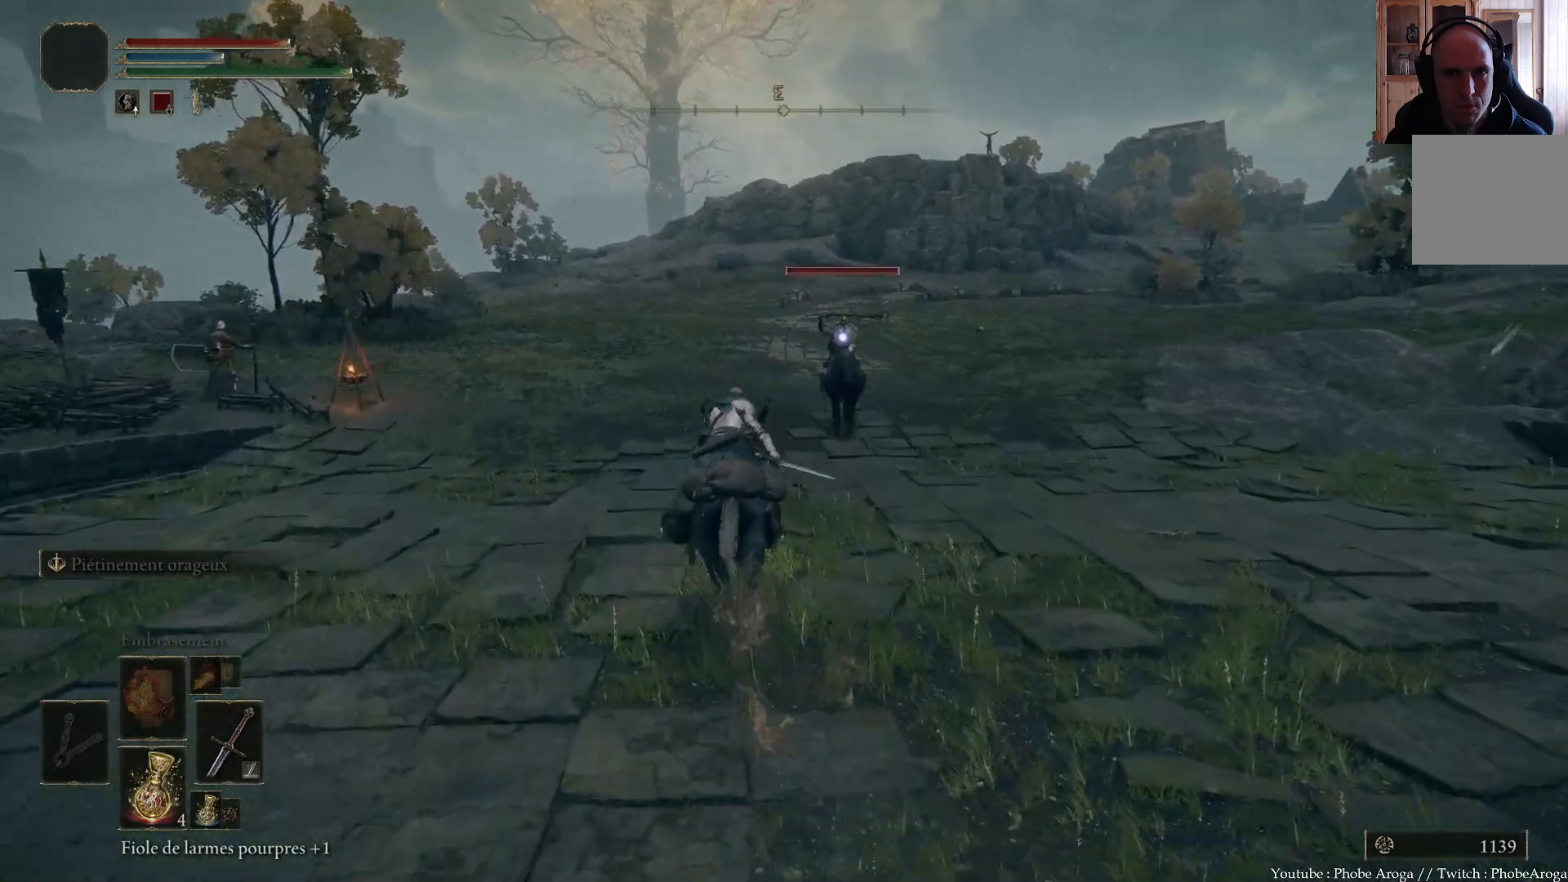
{"buttons": [], "left_stick": "up", "right_stick": "center", "events": []}
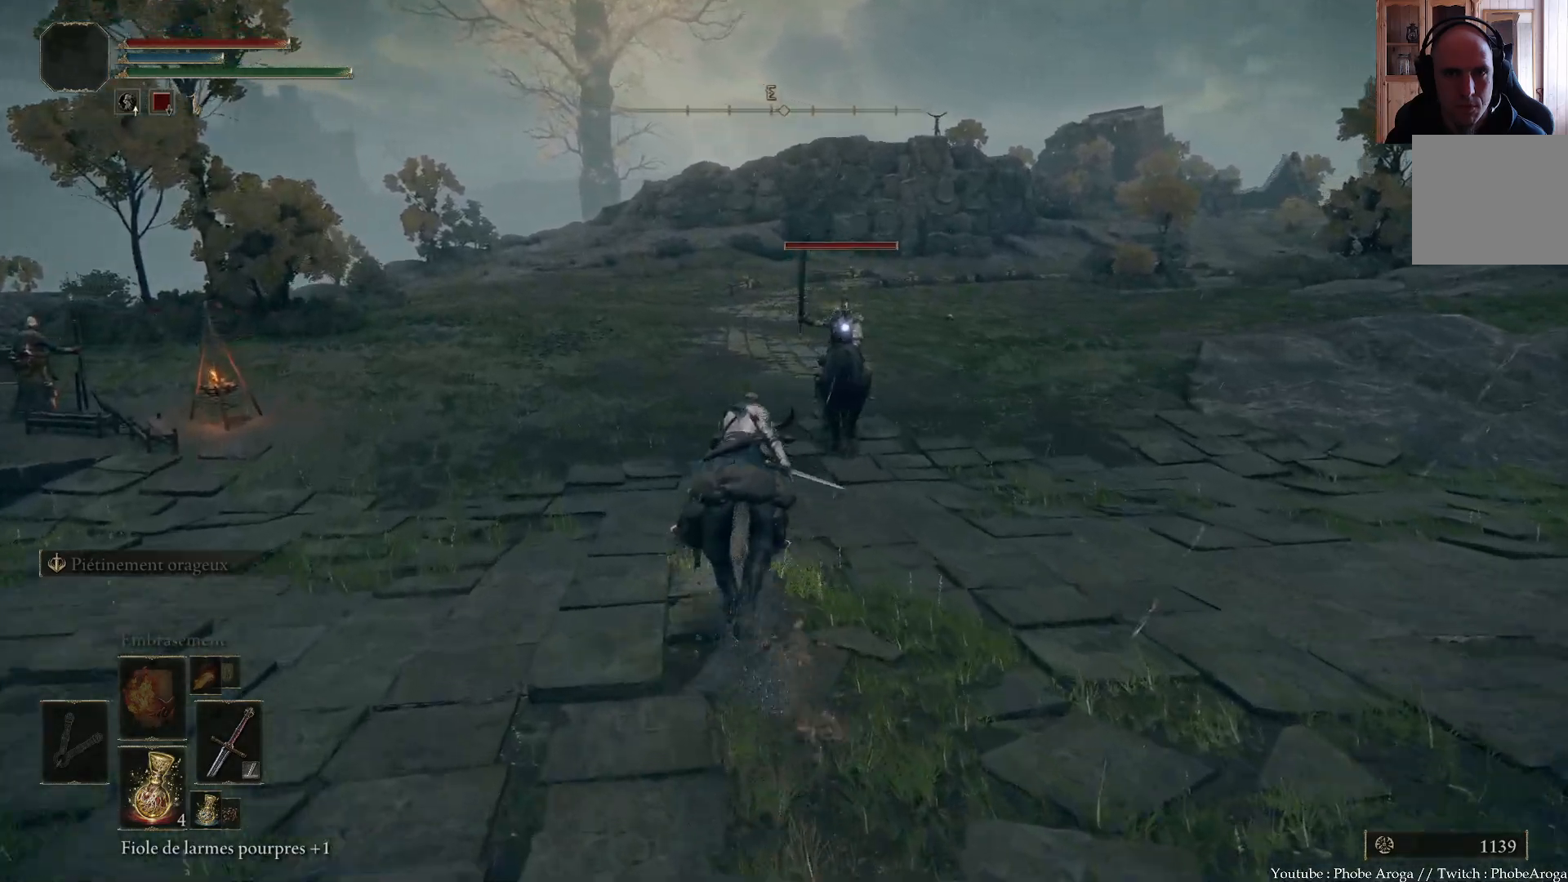
{"buttons": [], "left_stick": "up", "right_stick": "center", "events": []}
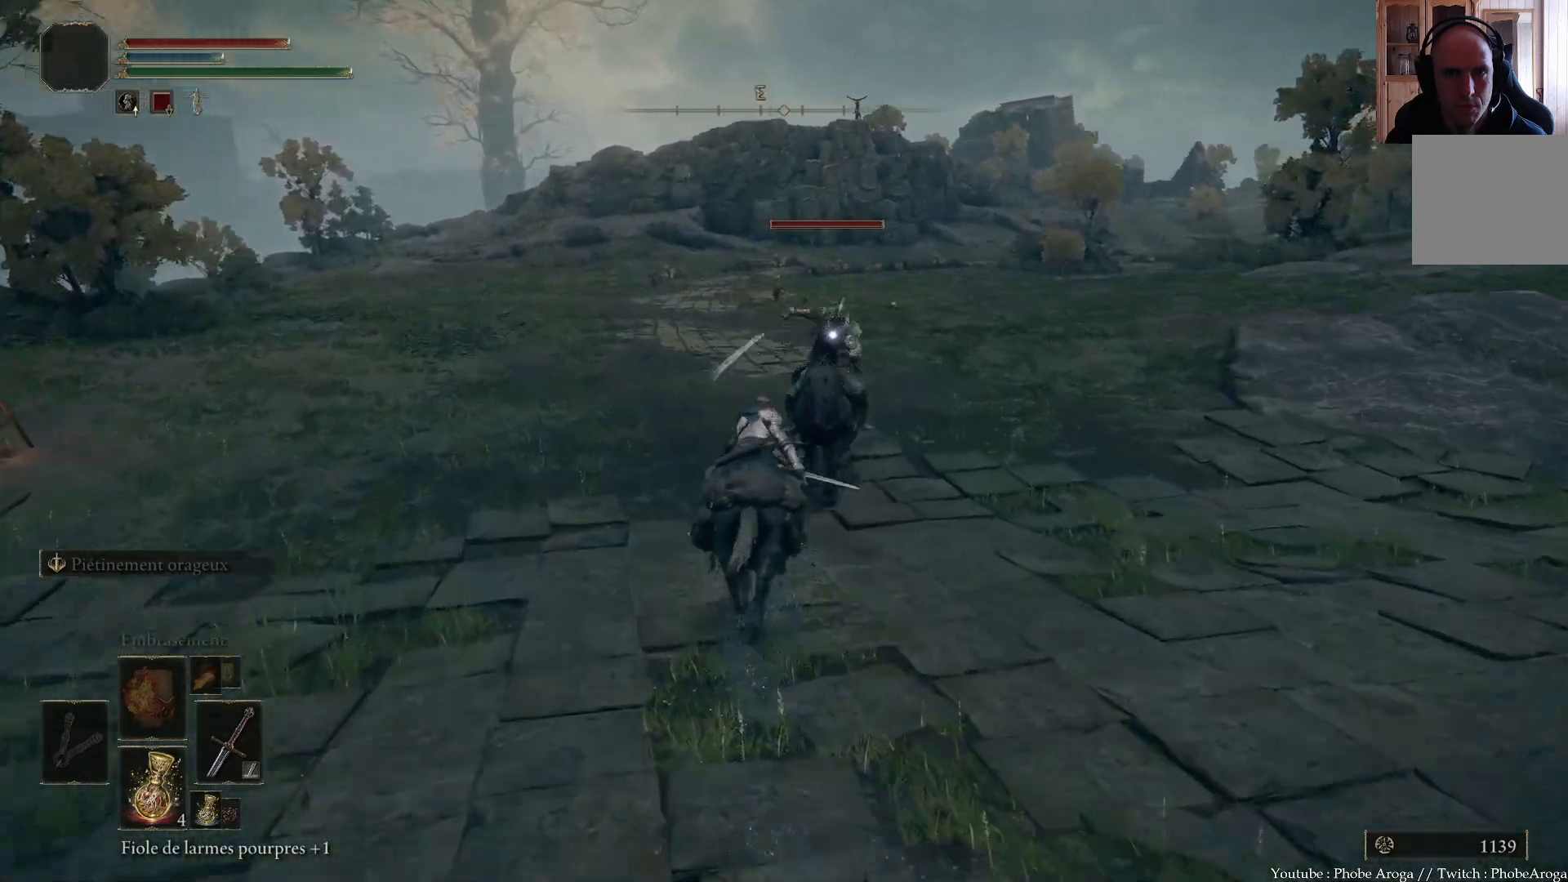
{"buttons": [], "left_stick": "up", "right_stick": "center", "events": []}
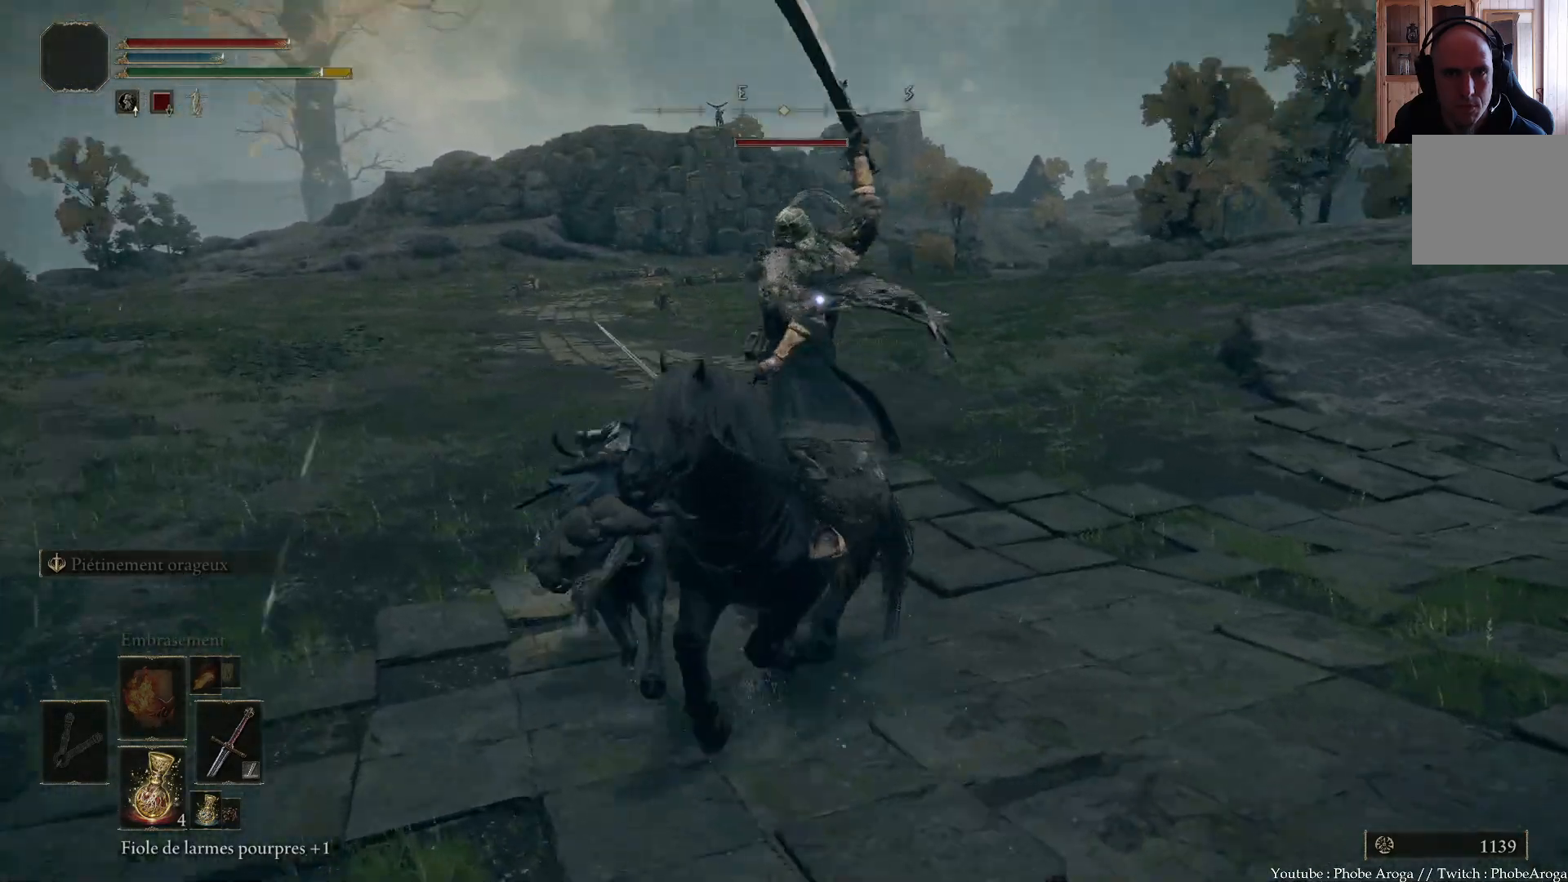
{"buttons": ["B"], "left_stick": "up", "right_stick": "center", "events": [[83, "B", "down"], [200, "B", "up"], [317, "B", "down"]]}
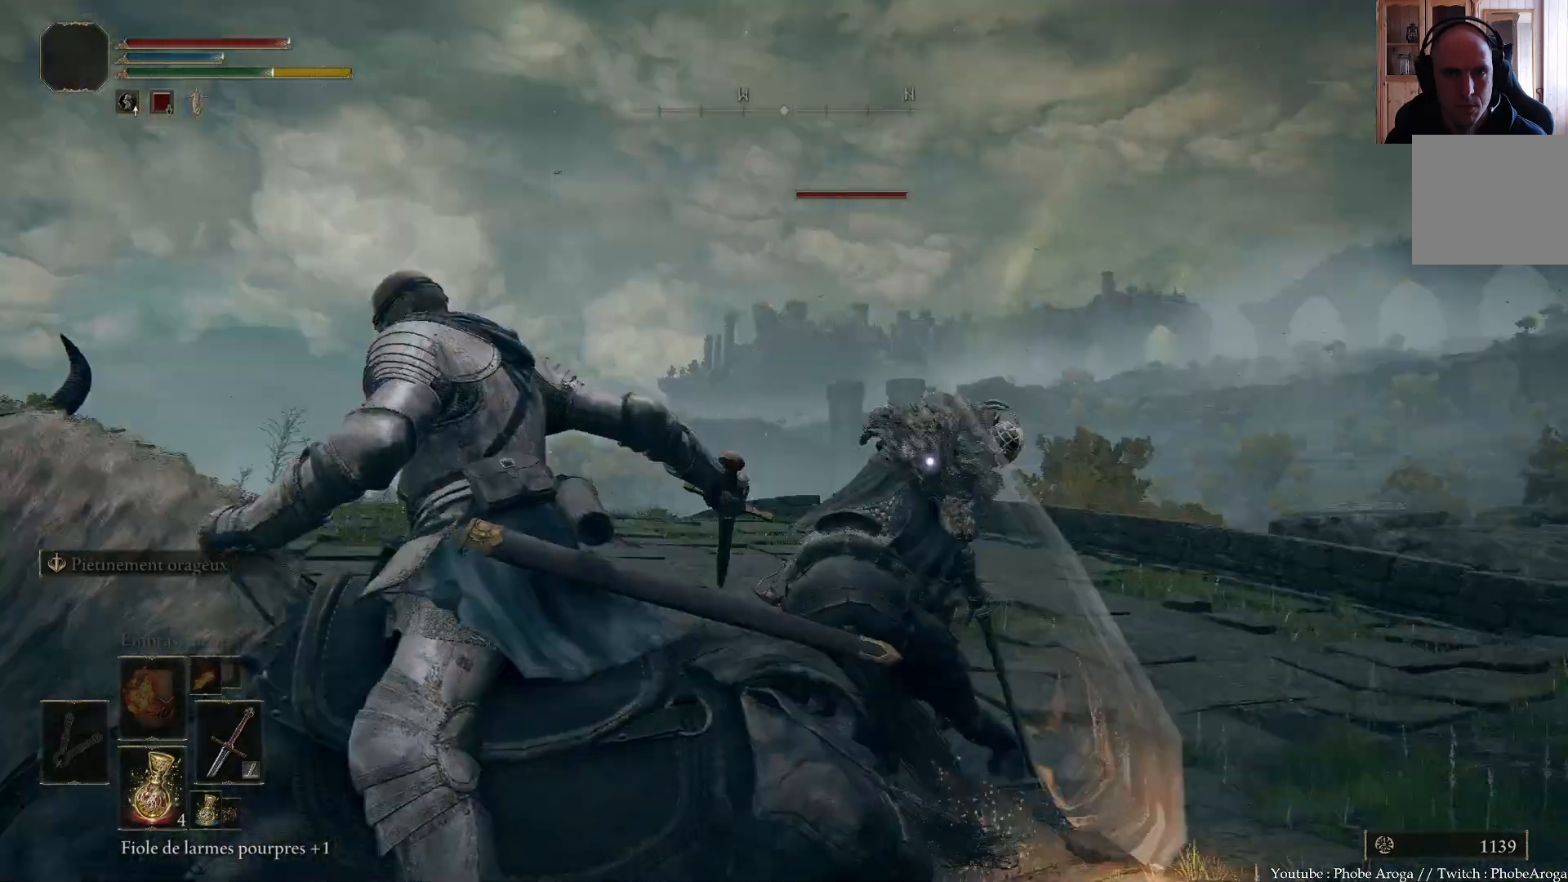
{"buttons": [], "left_stick": "up", "right_stick": "center", "events": [[33, "B", "up"], [50, "left_stick", "up-left"], [483, "left_stick", "up"]]}
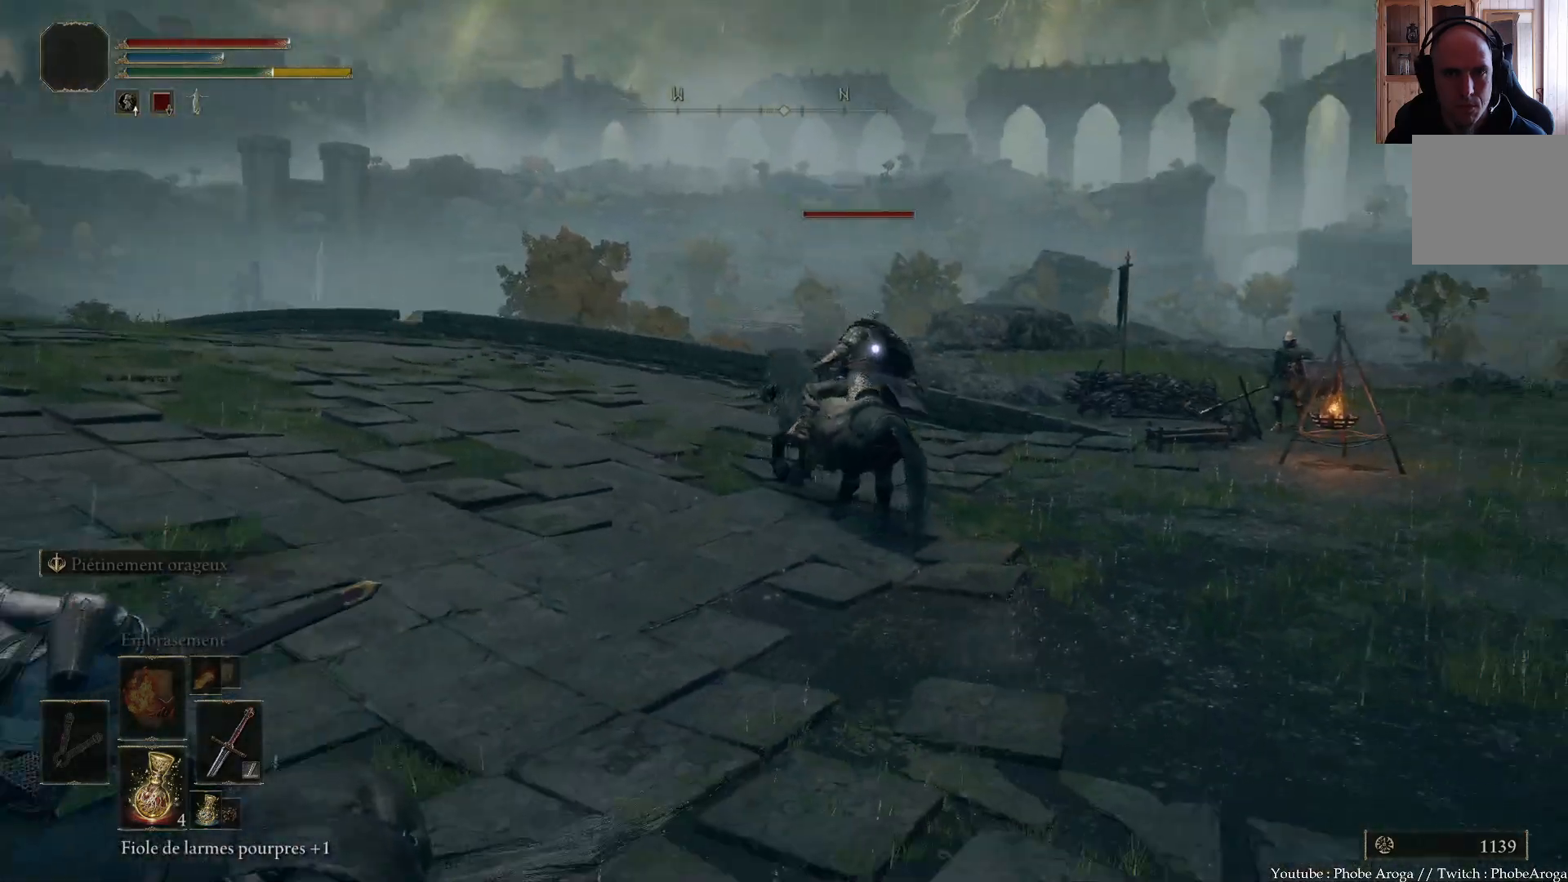
{"buttons": [], "left_stick": "up", "right_stick": "center", "events": []}
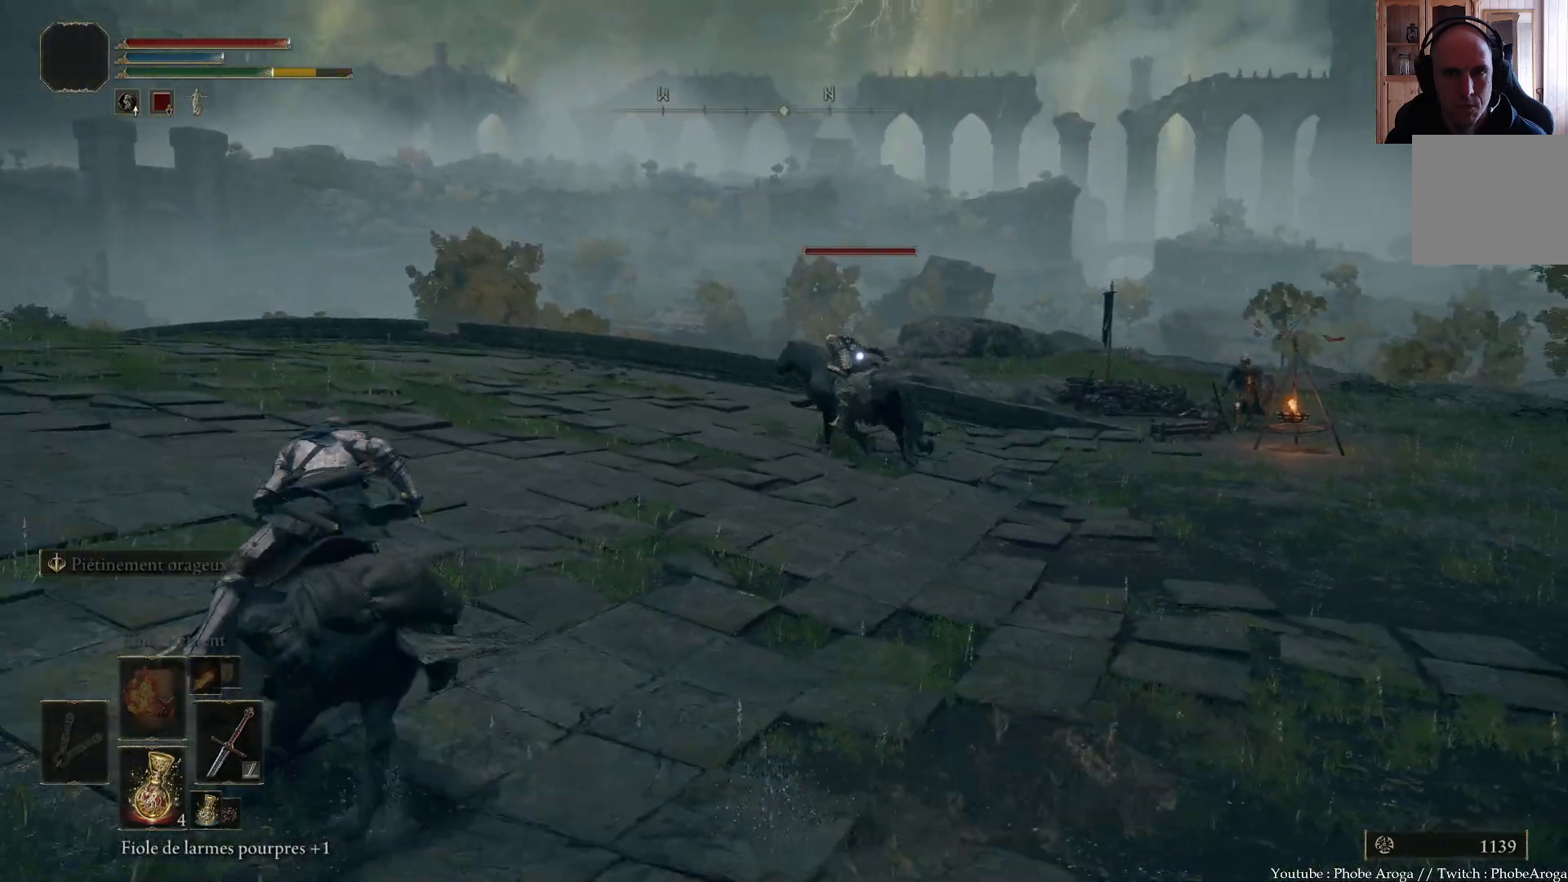
{"buttons": [], "left_stick": "up", "right_stick": "center", "events": []}
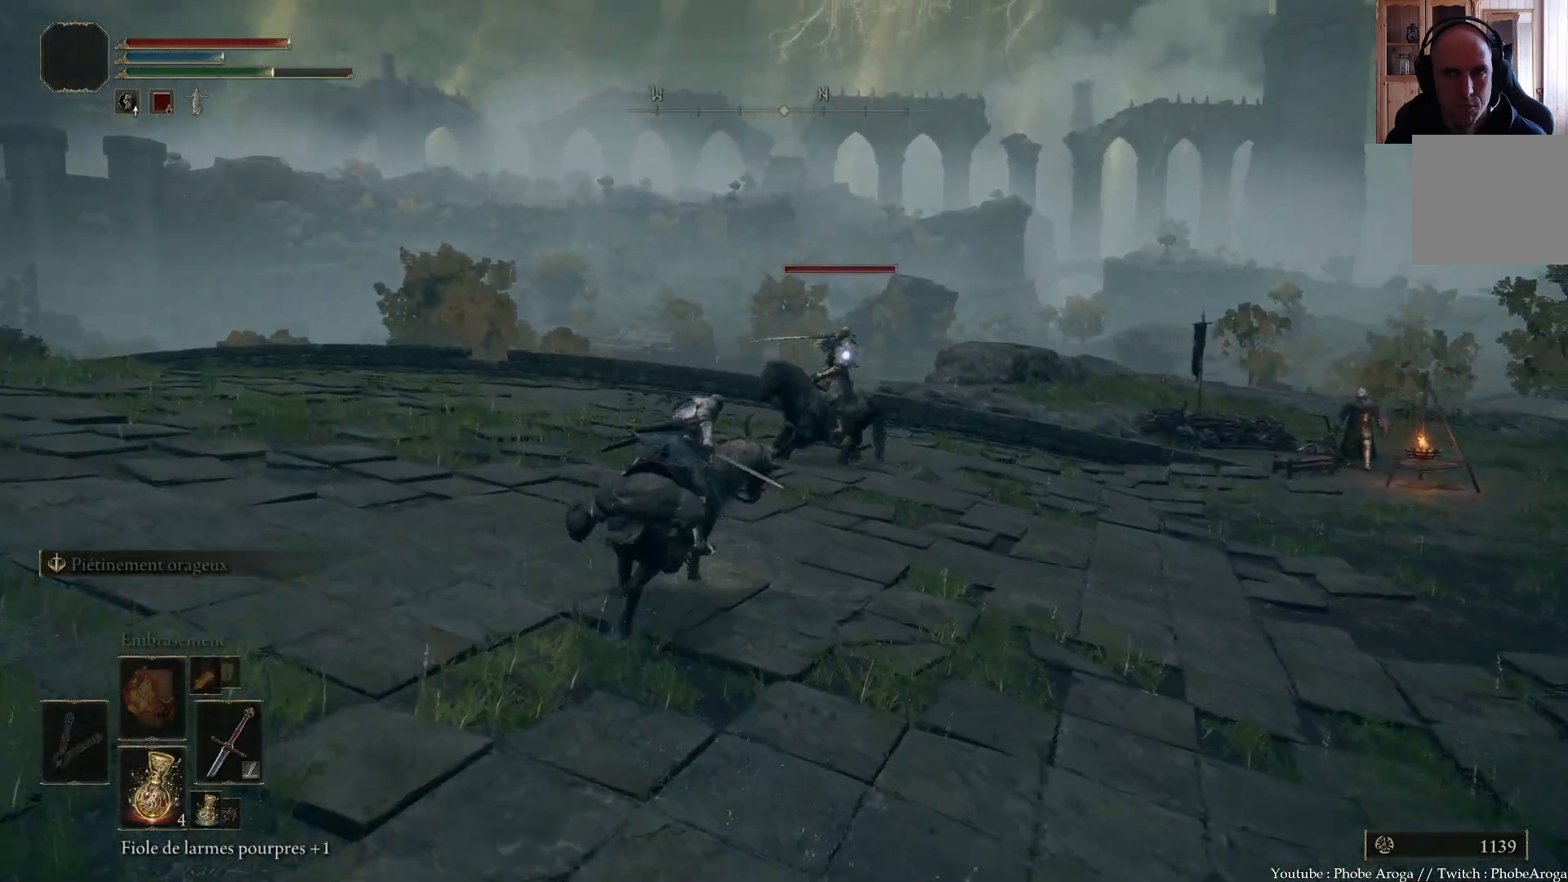
{"buttons": [], "left_stick": "up", "right_stick": "center", "events": []}
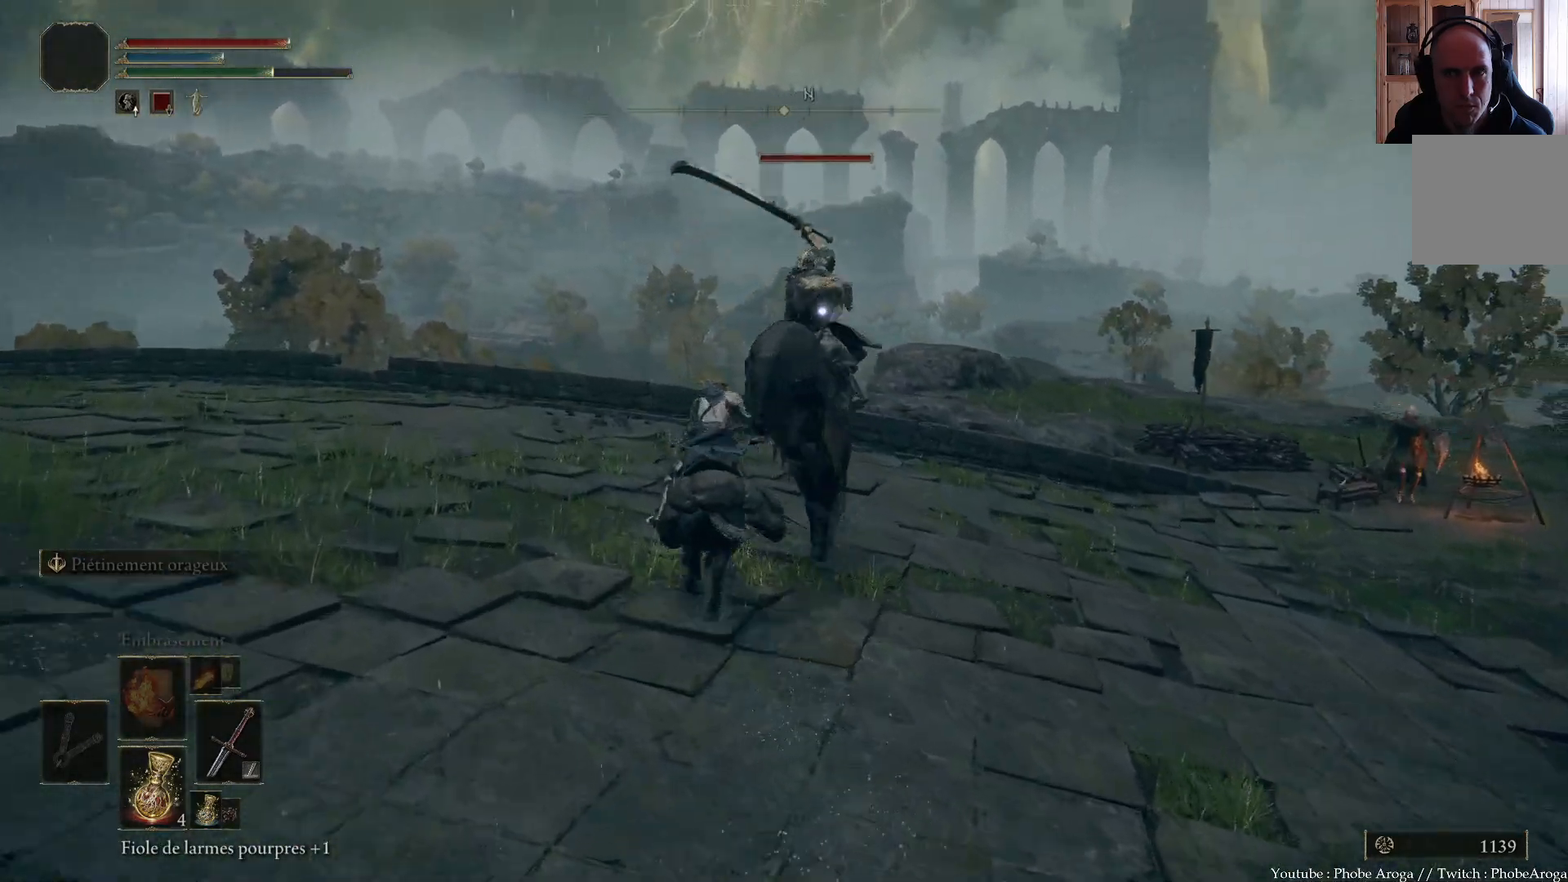
{"buttons": [], "left_stick": "up-right", "right_stick": "center"}
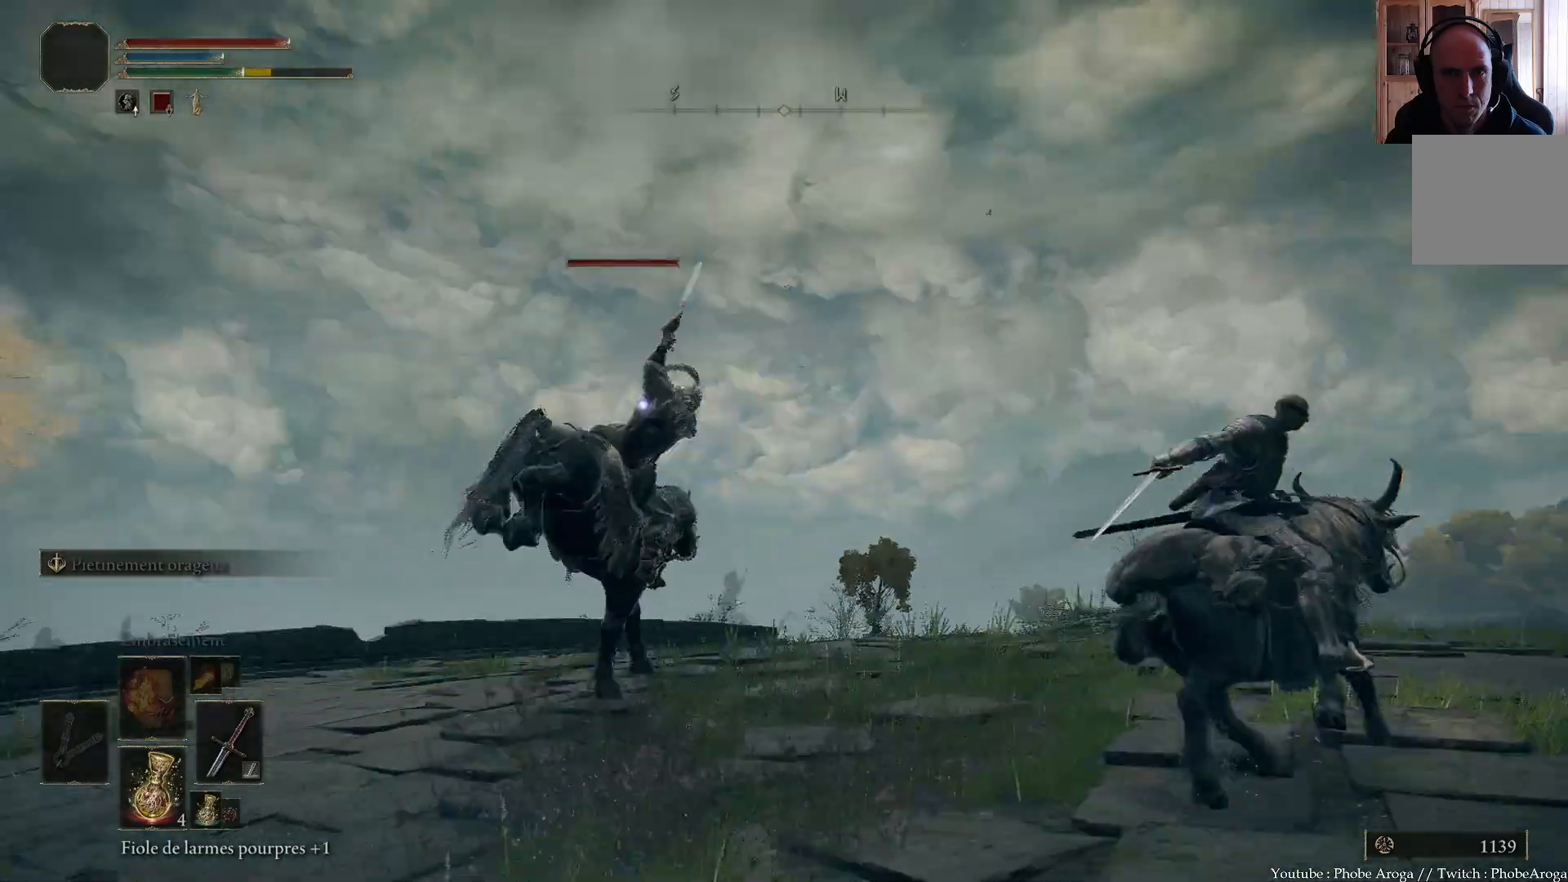
{"buttons": [], "left_stick": "up", "right_stick": "center", "events": [[300, "left_stick", "up"]]}
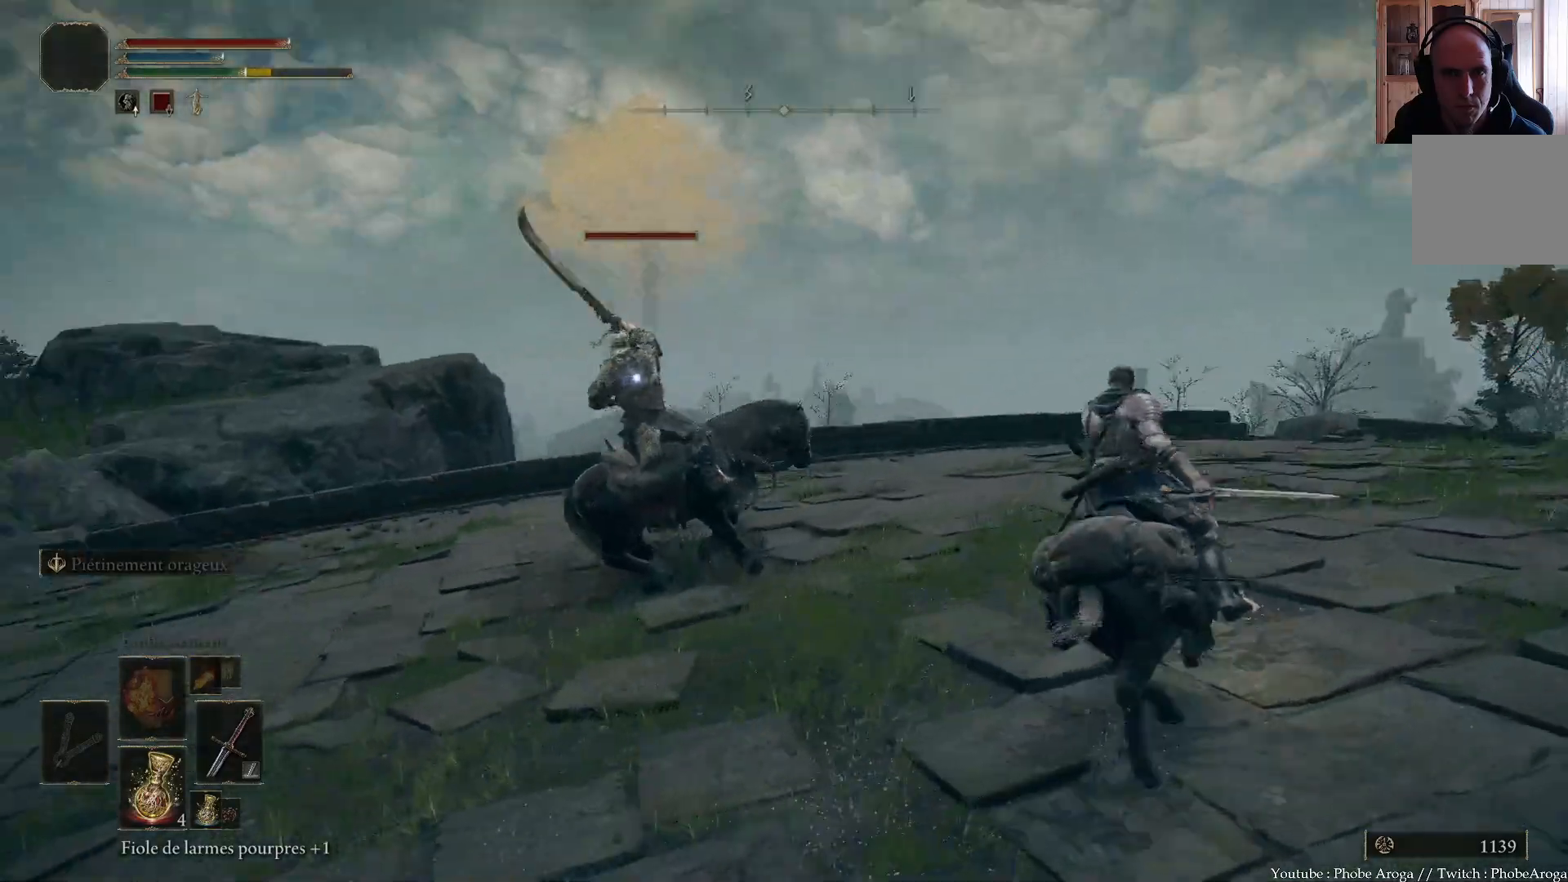
{"buttons": [], "left_stick": "up-left", "right_stick": "center", "events": [[333, "left_stick", "up-left"]]}
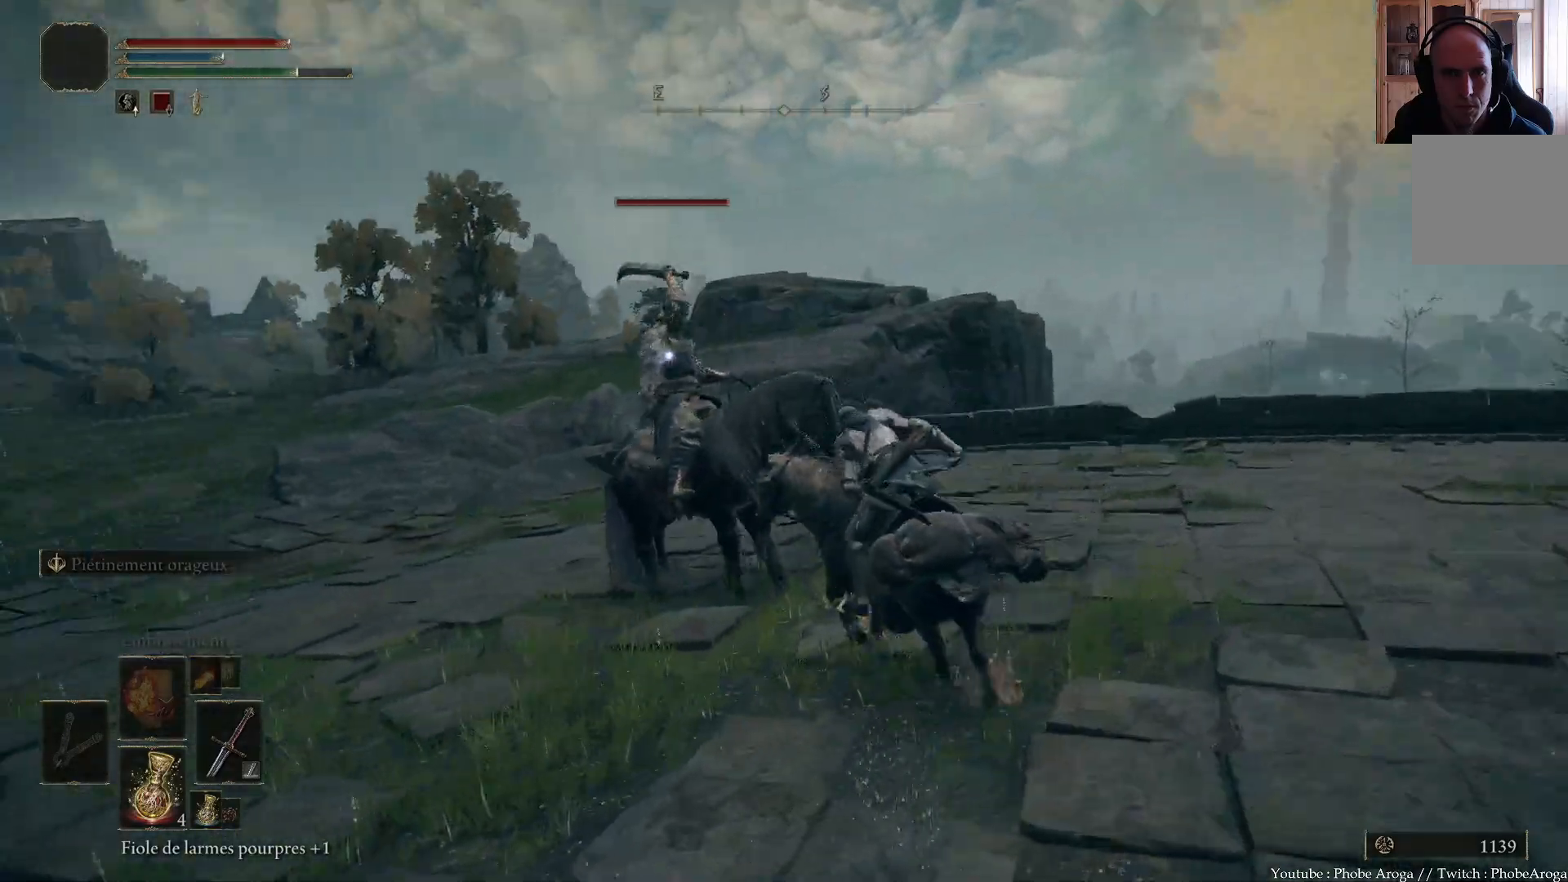
{"buttons": [], "left_stick": "up-left", "right_stick": "center", "events": []}
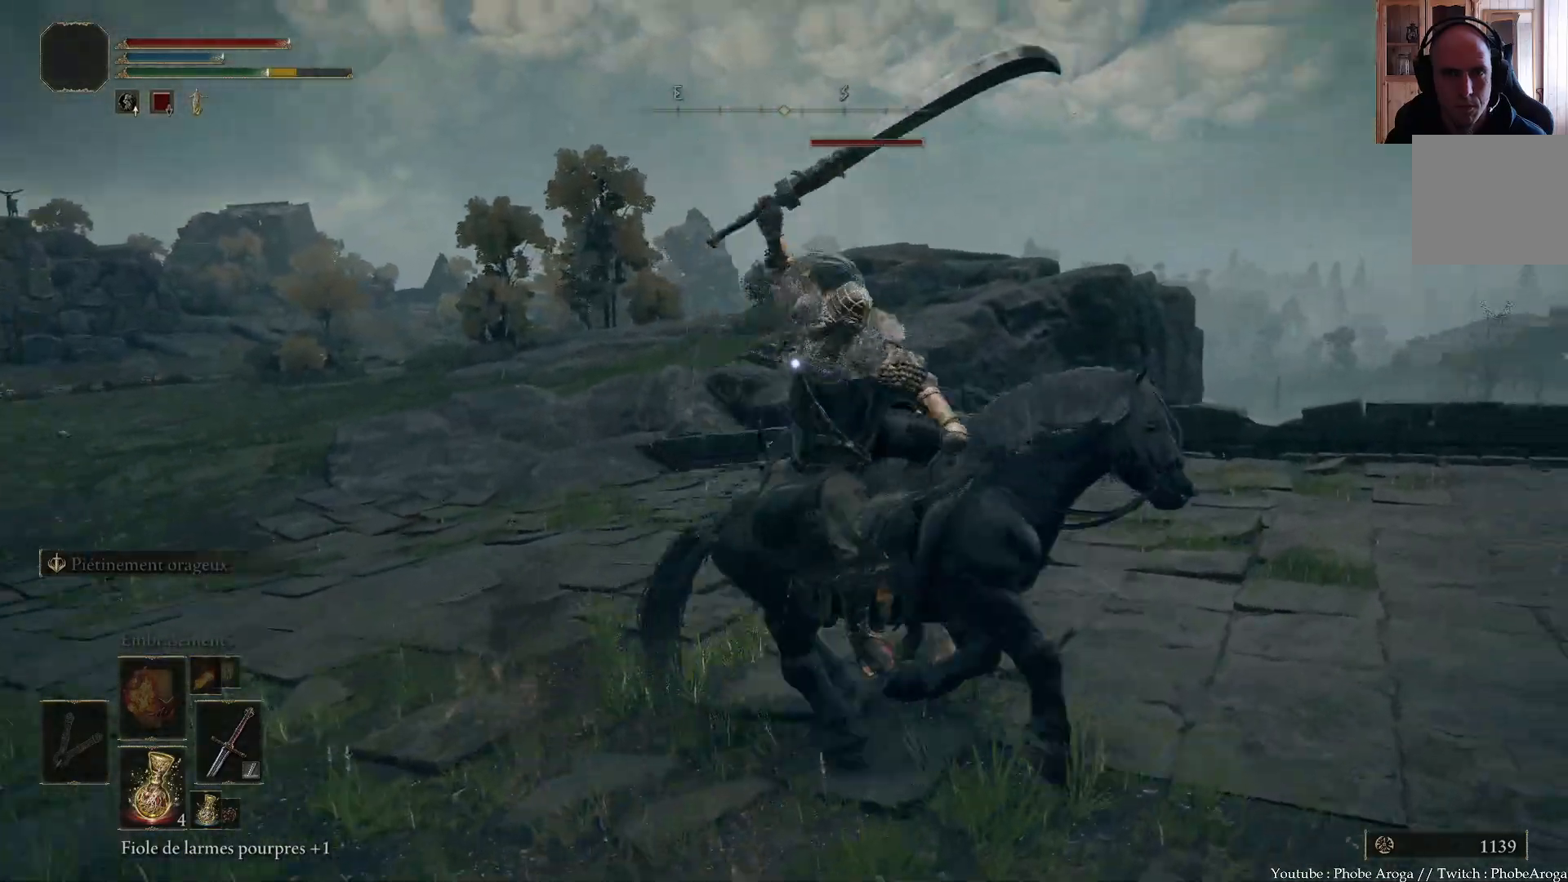
{"buttons": [], "left_stick": "down", "right_stick": "center", "events": [[350, "left_stick", "down-left"], [433, "left_stick", "down"]]}
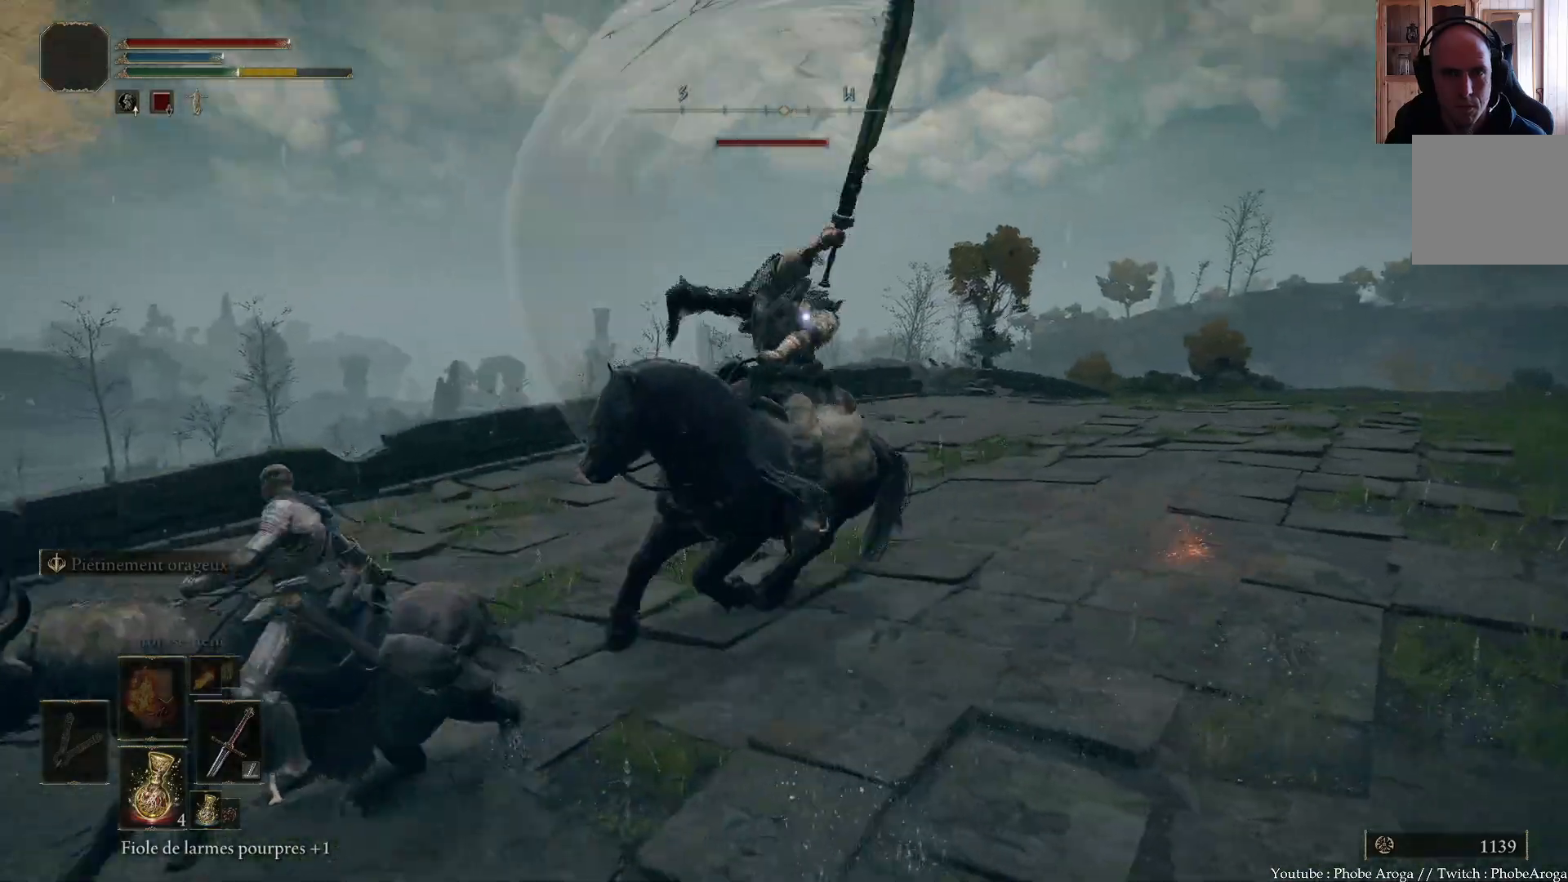
{"buttons": [], "left_stick": "right", "right_stick": "center", "events": [[117, "left_stick", "down-right"], [267, "left_stick", "right"]]}
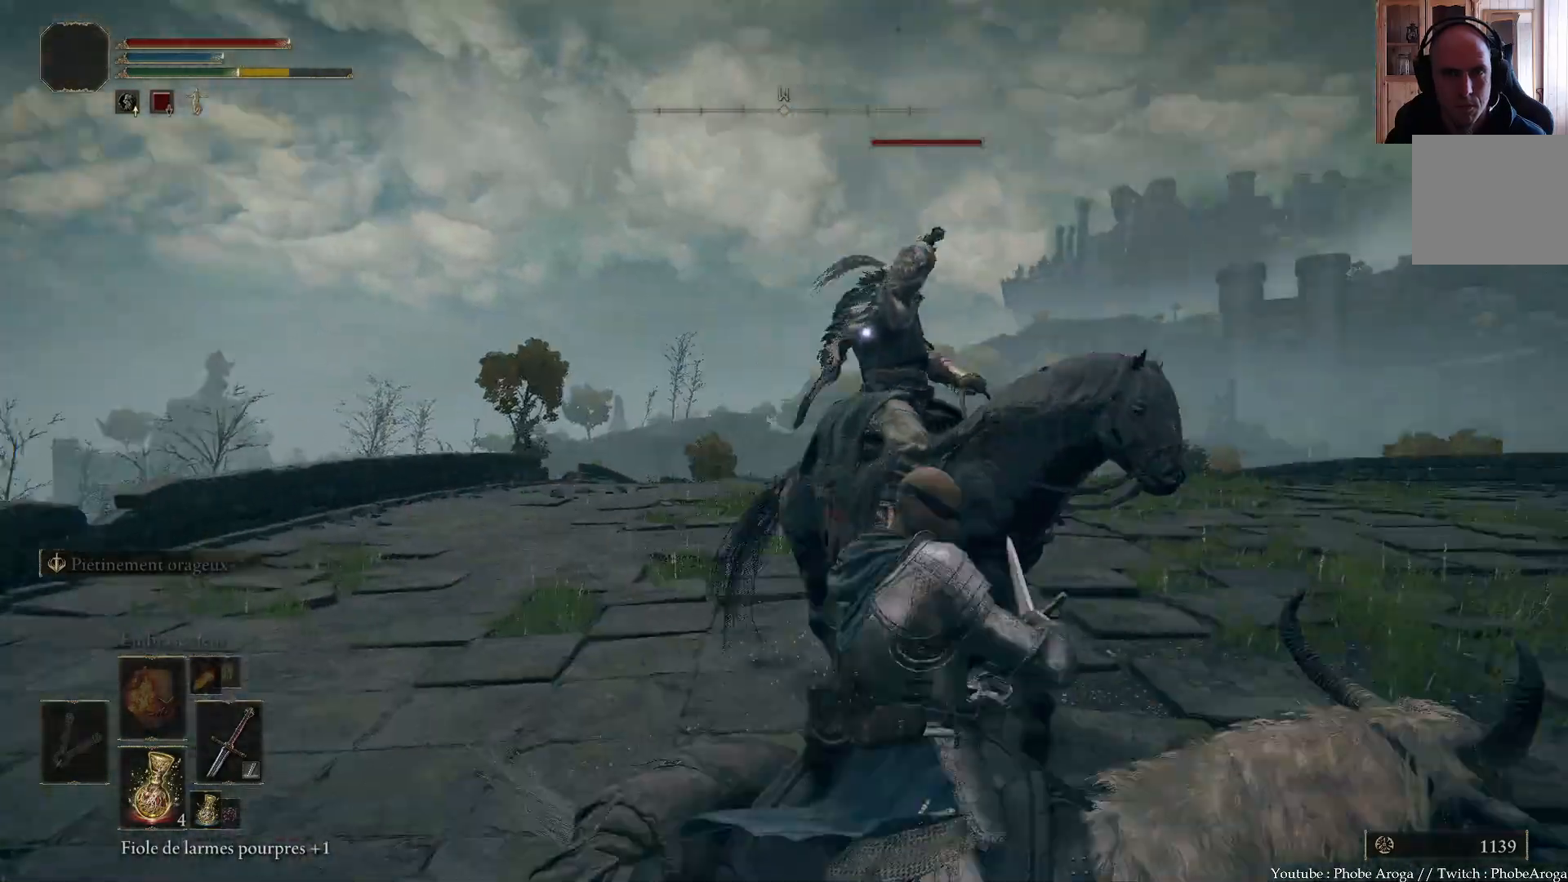
{"buttons": [], "left_stick": "up-left", "right_stick": "center", "events": [[33, "left_stick", "up"], [300, "left_stick", "up-left"]]}
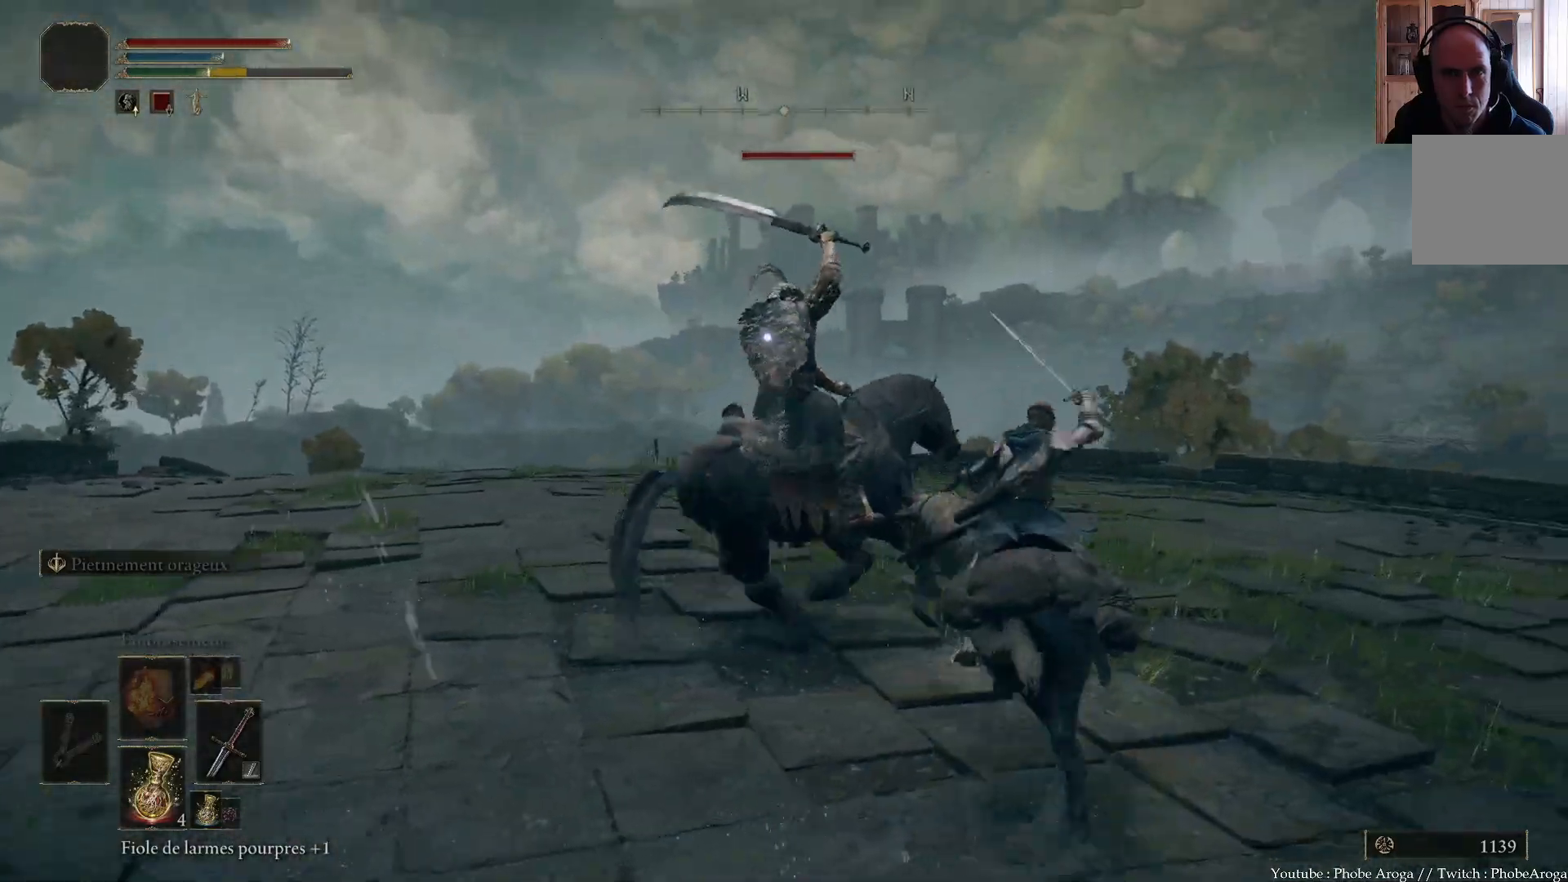
{"buttons": [], "left_stick": "up-left", "right_stick": "center", "events": []}
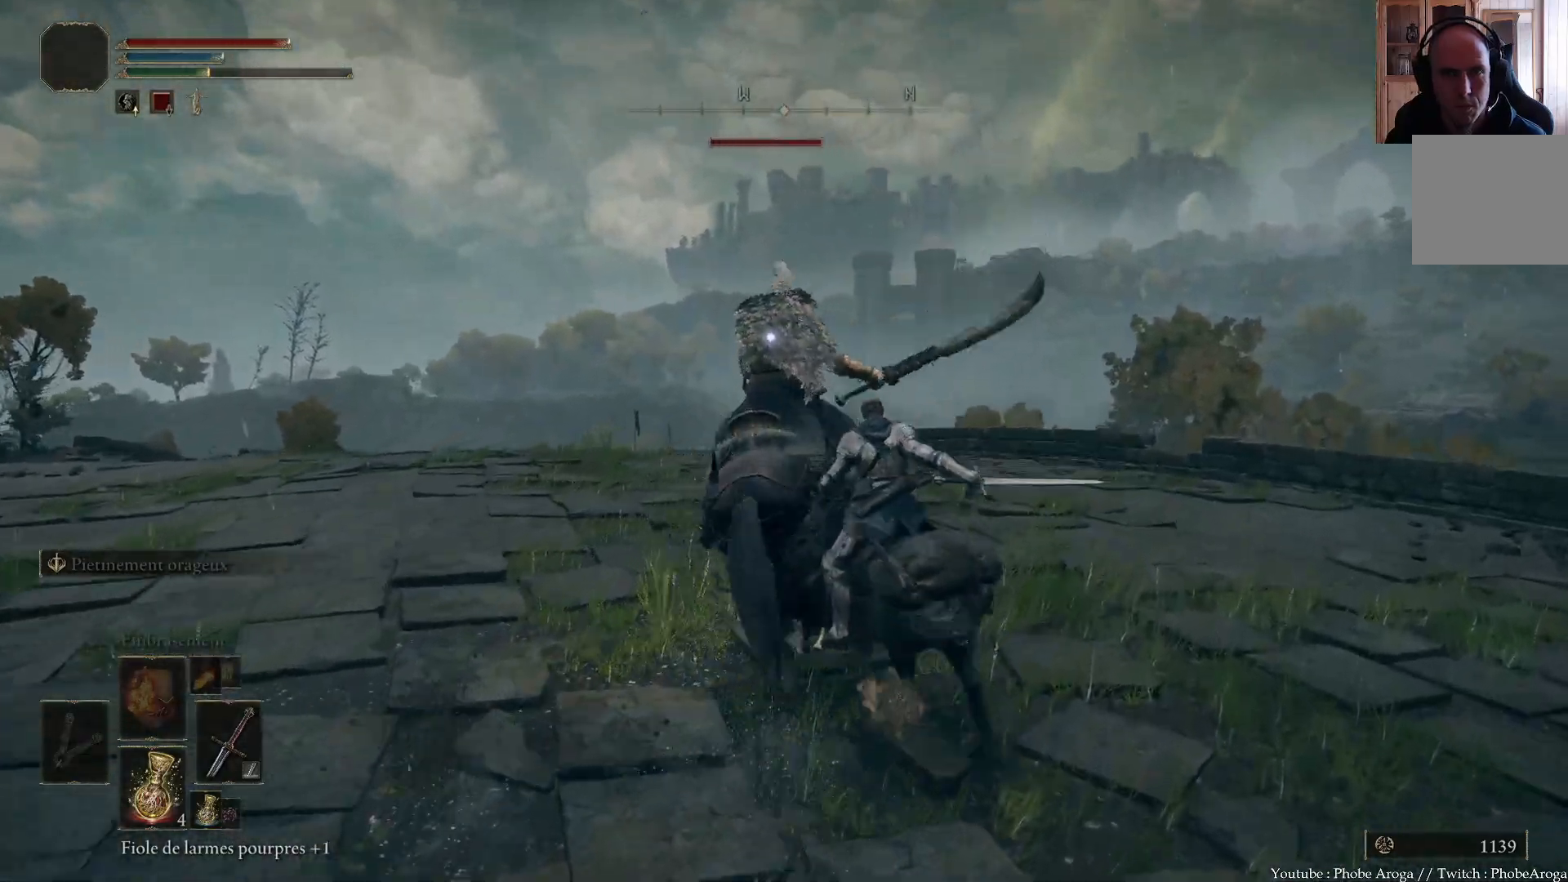
{"buttons": [], "left_stick": "left", "right_stick": "center", "events": [[250, "left_stick", "left"]]}